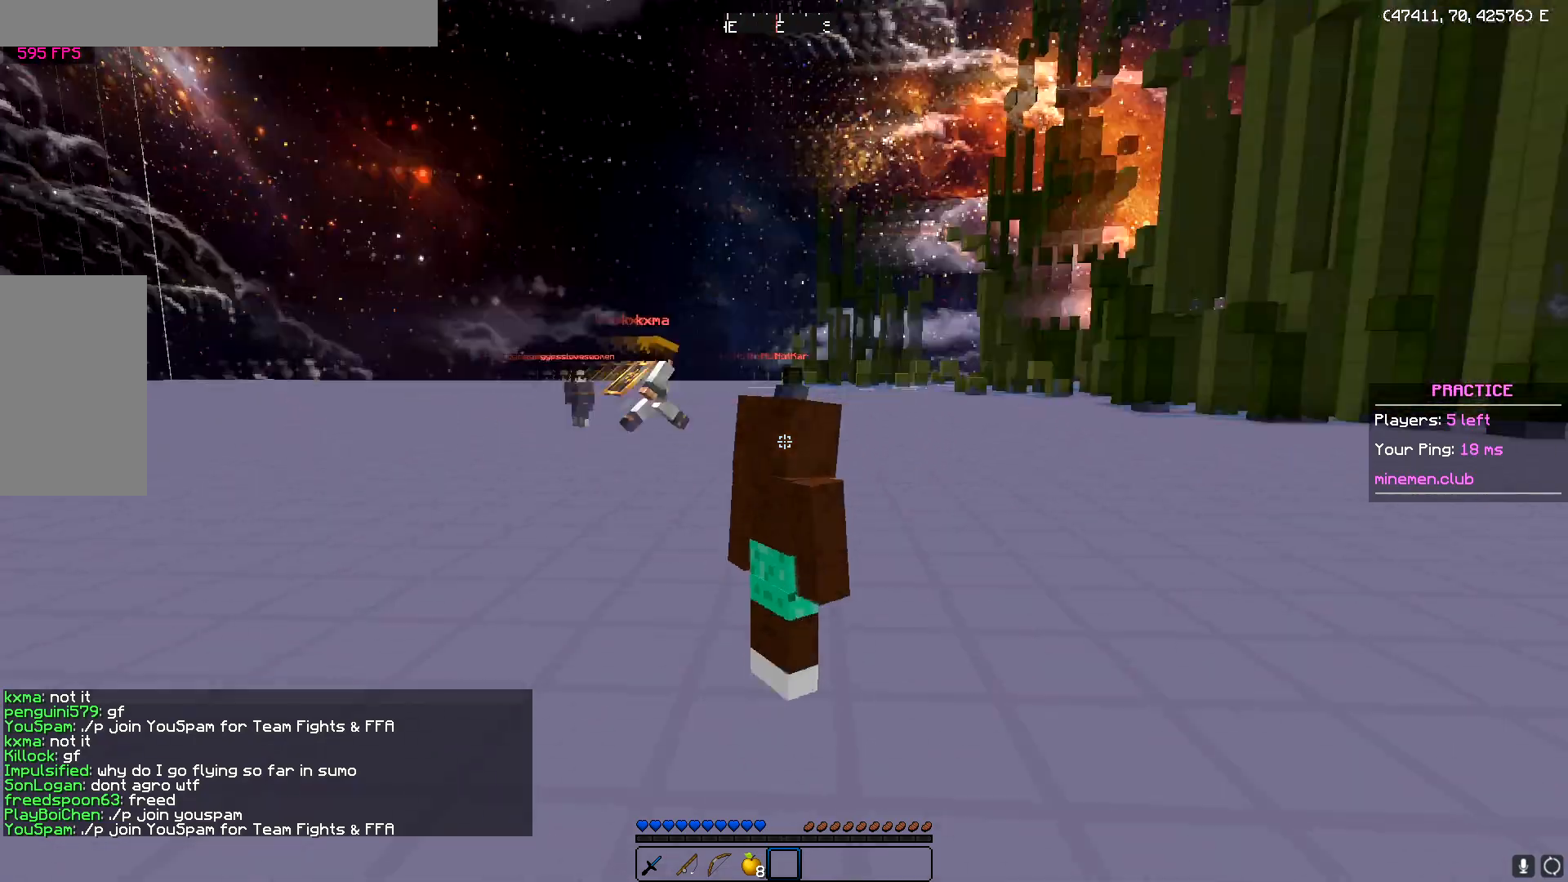
Gameplay with keyboard and mouse; each line is a JSON object with the keys and mouse buttons held at the frame after it. "events" lists presses ("down") and releases ("up") of "a", "d", "s", "w", "mouse_left" and "mouse_right" between this image and that frame as [ms after this image, input, new state], when the widget could be followed in between. "mouse_left", "mouse_right" = the "left", "right" buttons of the "mouse" list. No other keys are recorded. Fast repeated clicks can show as one long hold. Mouse movement is not recorded.
{"keys": ["s"], "mouse": [], "events": [[16, "s", "down"]]}
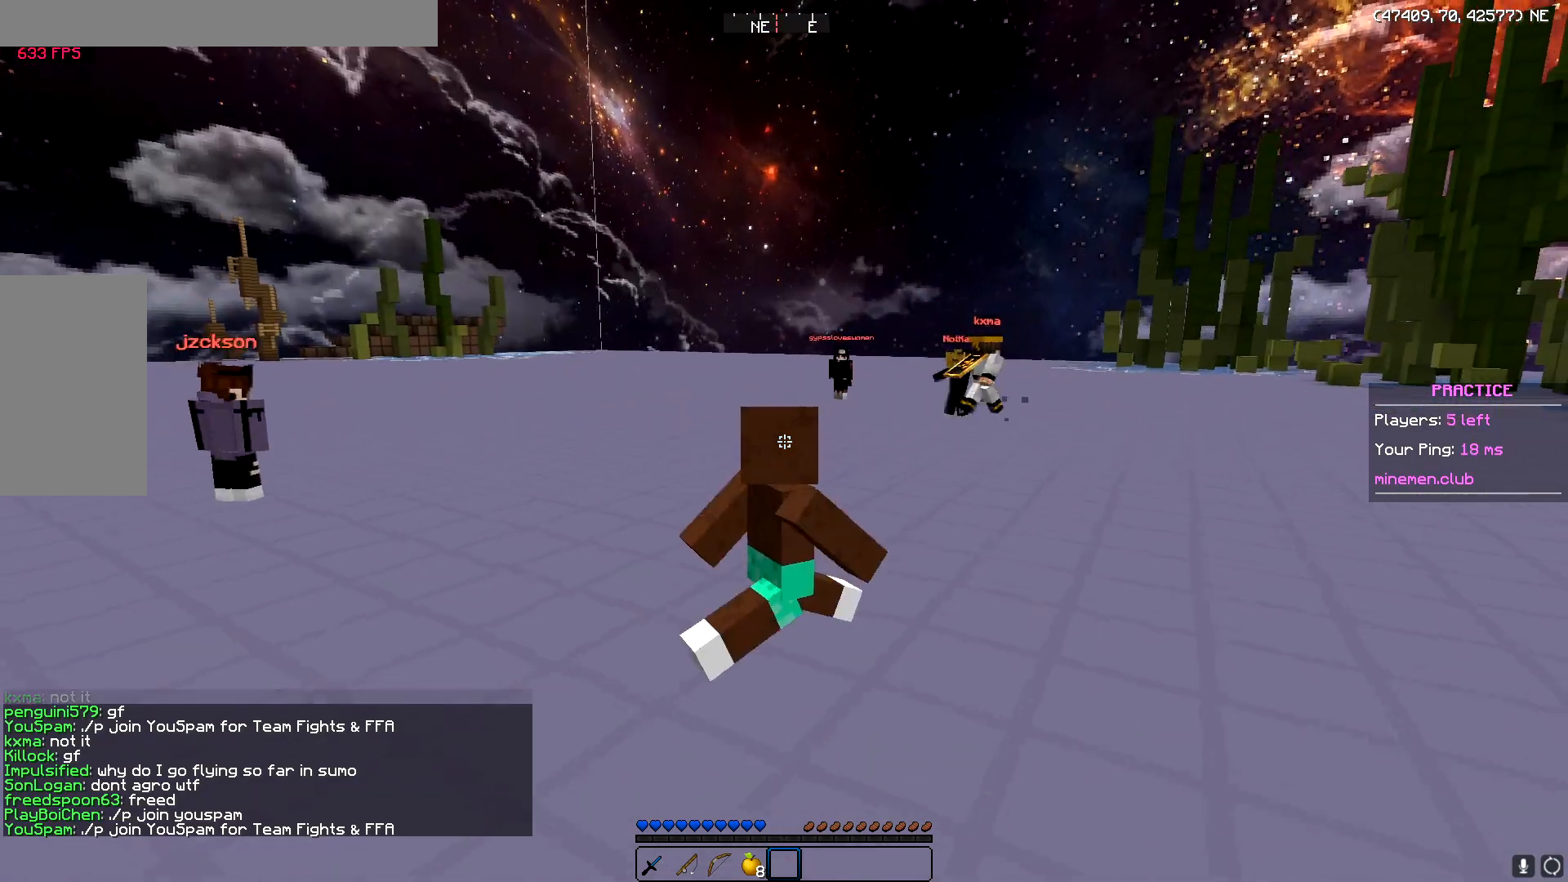
{"keys": ["a", "s"], "mouse": [], "events": [[501, "a", "down"]]}
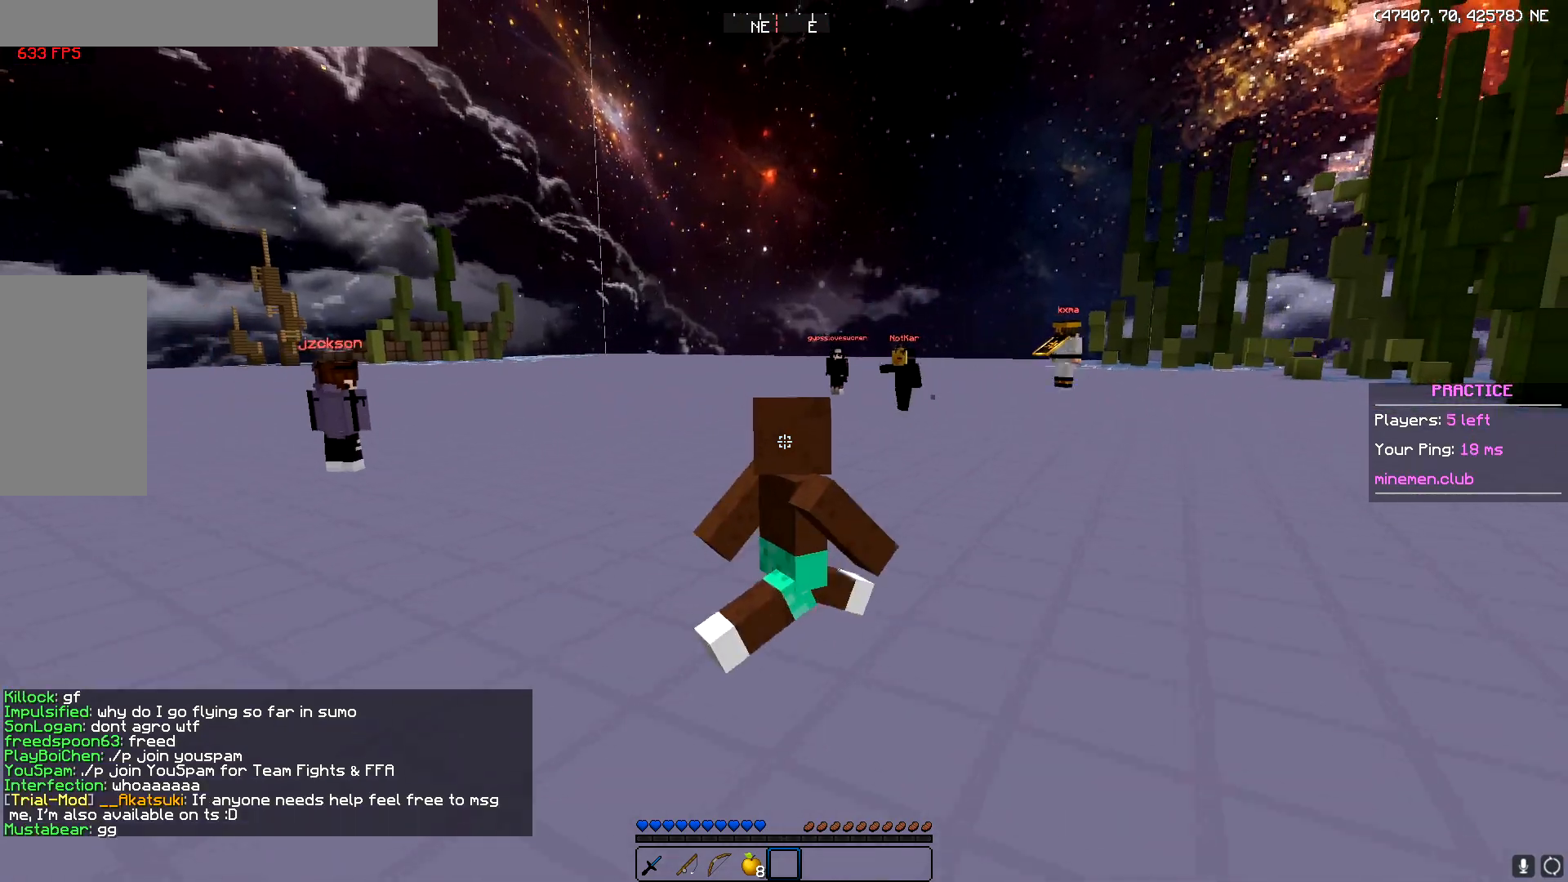
{"keys": ["a", "s"], "mouse": [], "events": []}
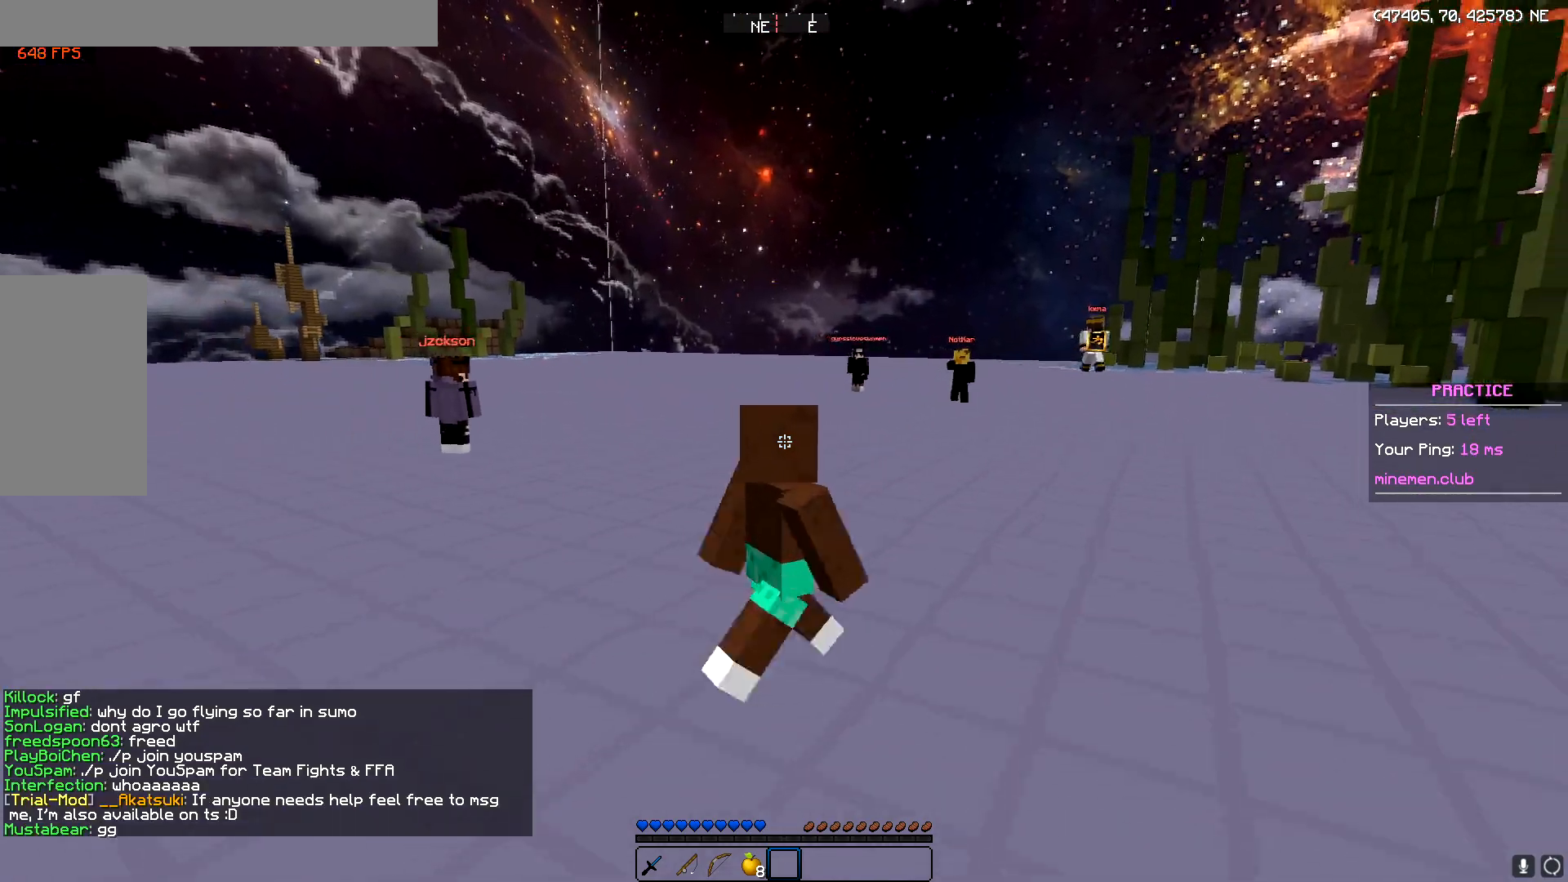
{"keys": ["a", "s"], "mouse": [], "events": []}
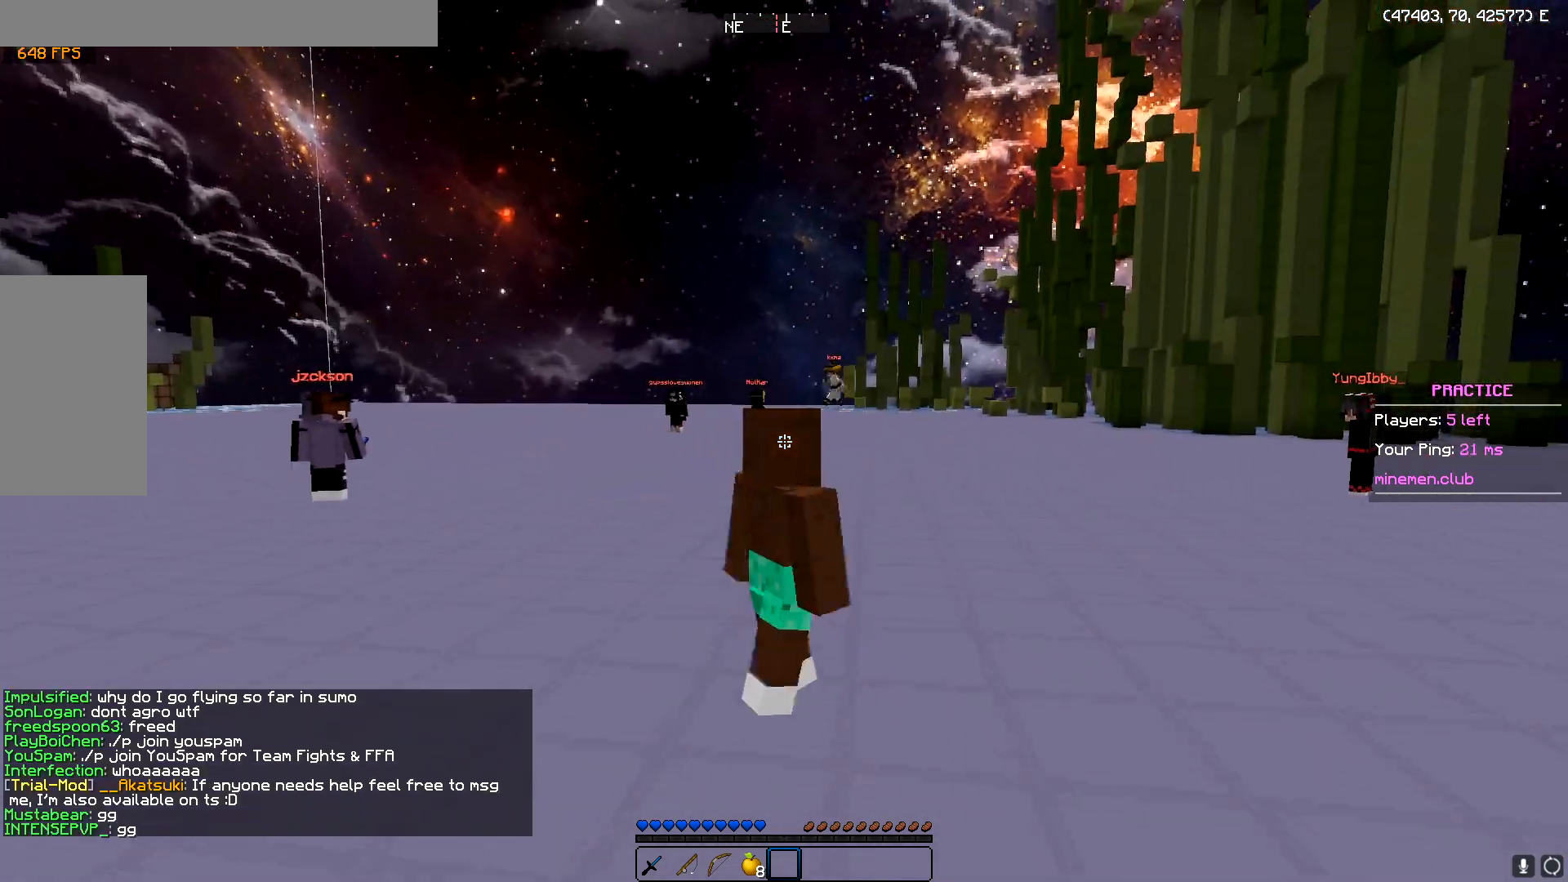
{"keys": ["a", "s"], "mouse": [], "events": []}
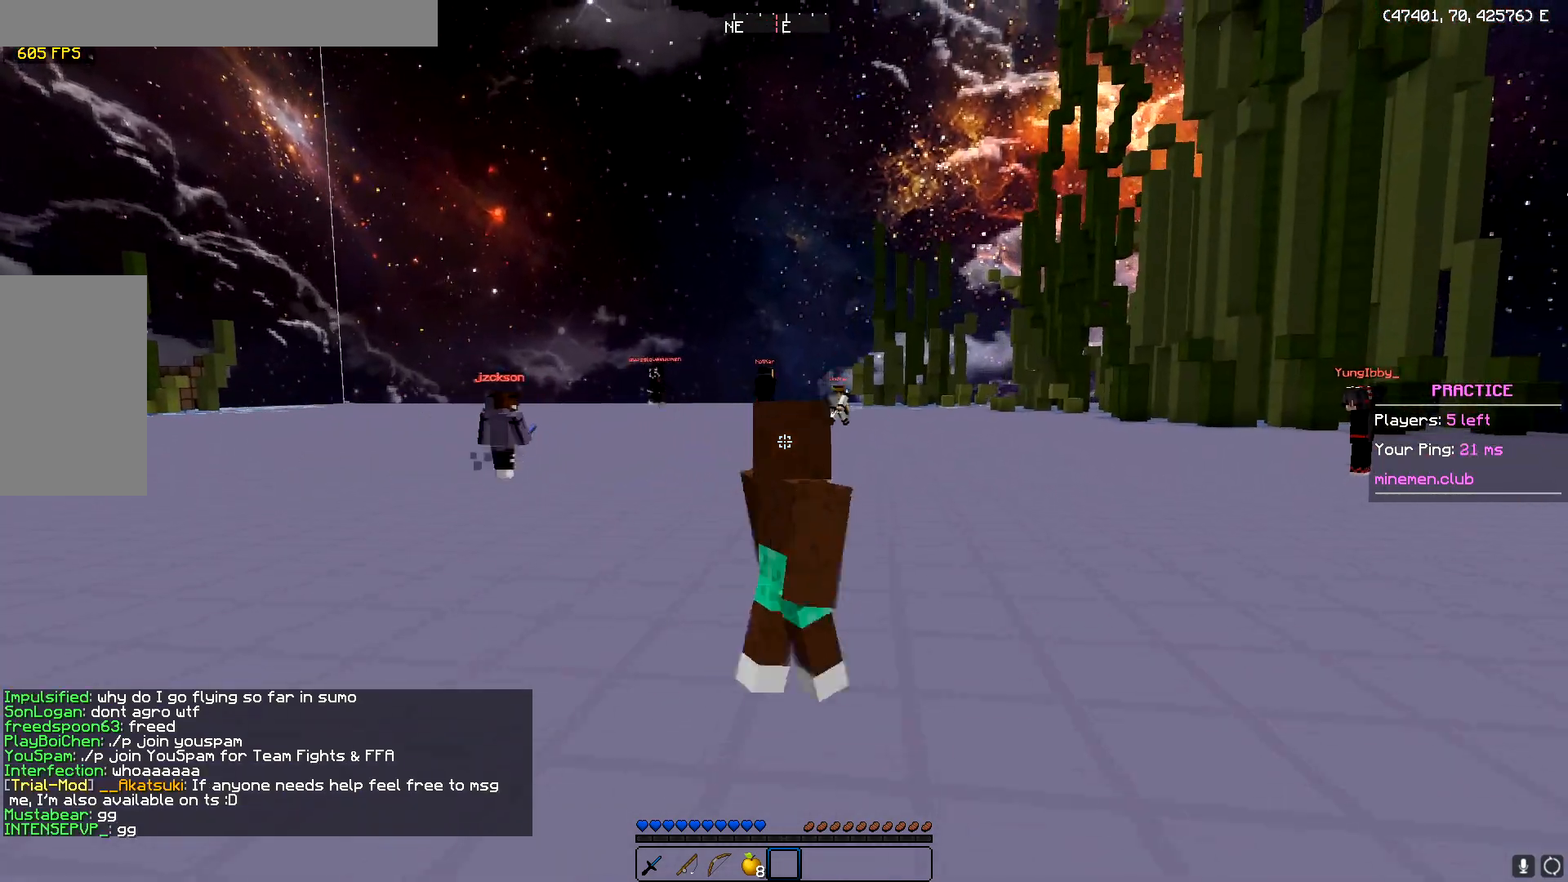
{"keys": ["a", "s"], "mouse": [], "events": []}
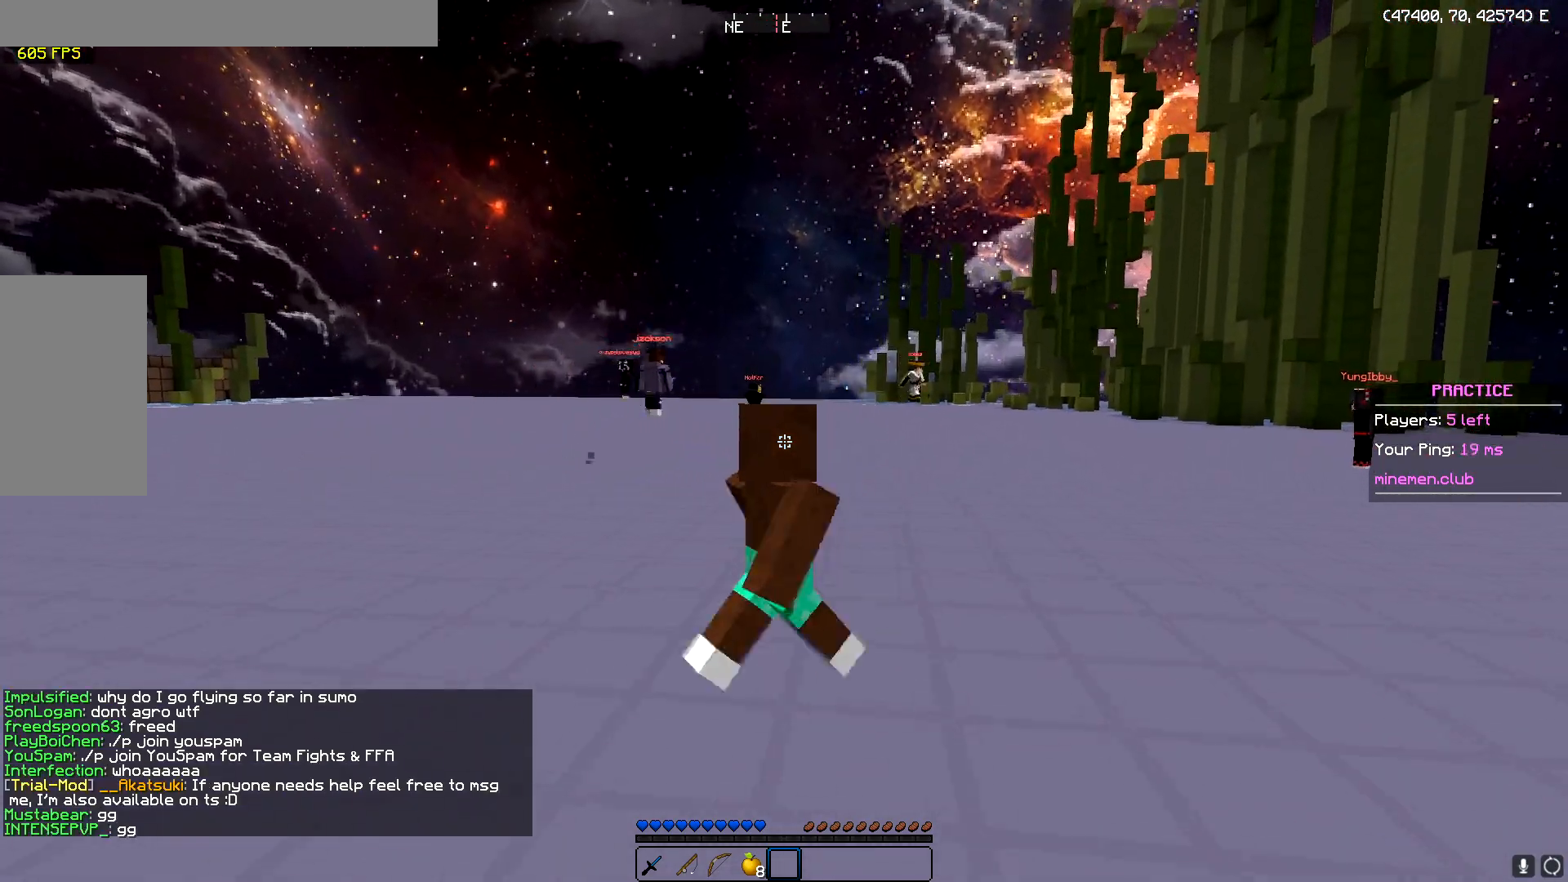
{"keys": ["a", "s"], "mouse": [], "events": []}
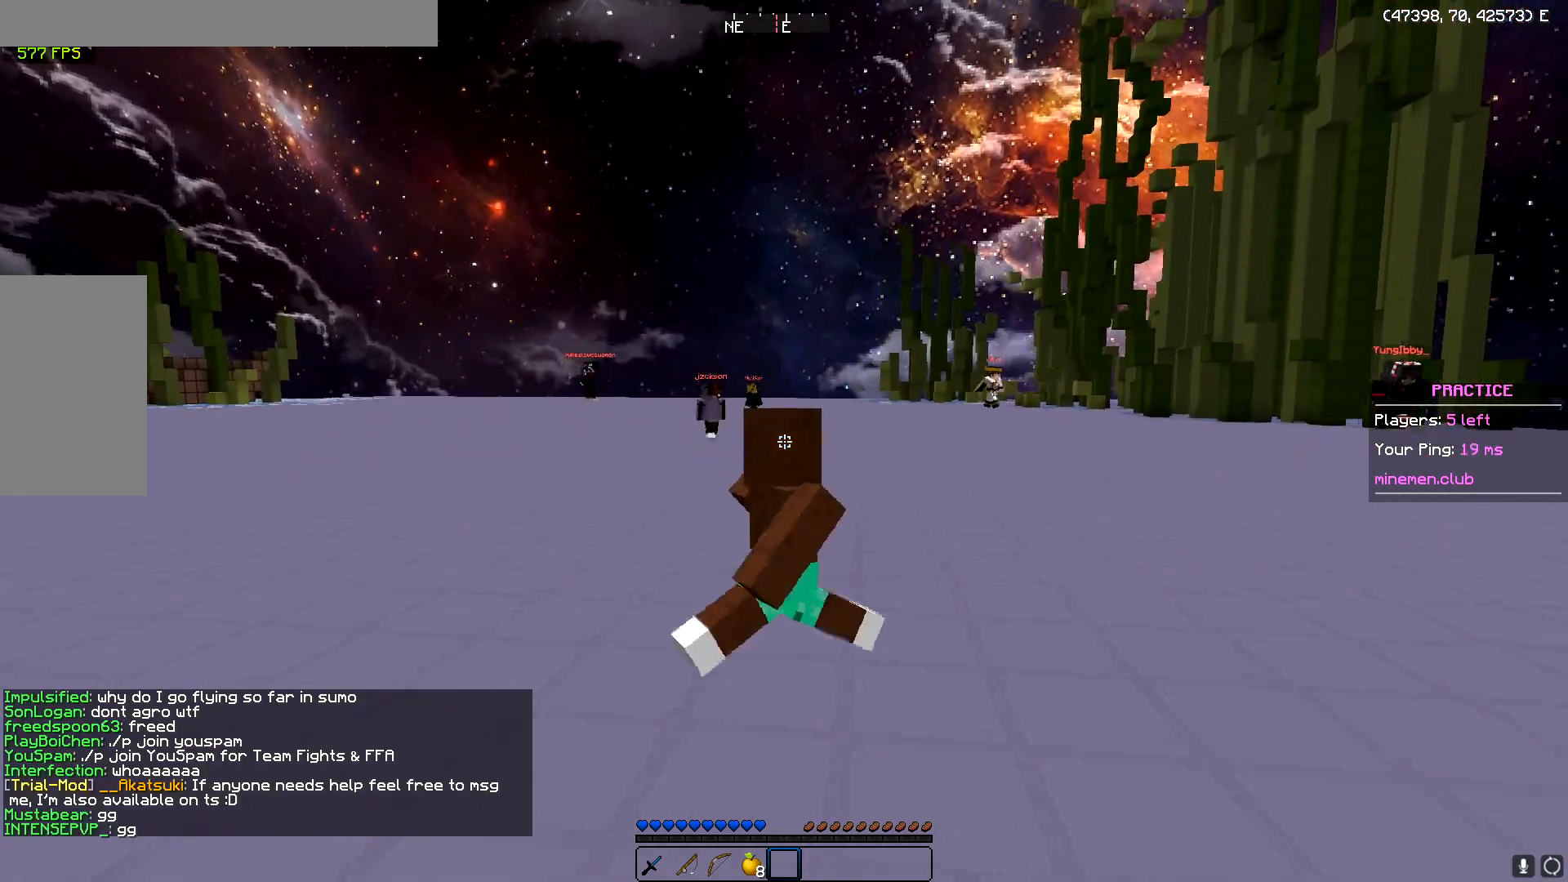
{"keys": ["a", "w"], "mouse": [], "events": [[234, "s", "up"], [384, "w", "down"]]}
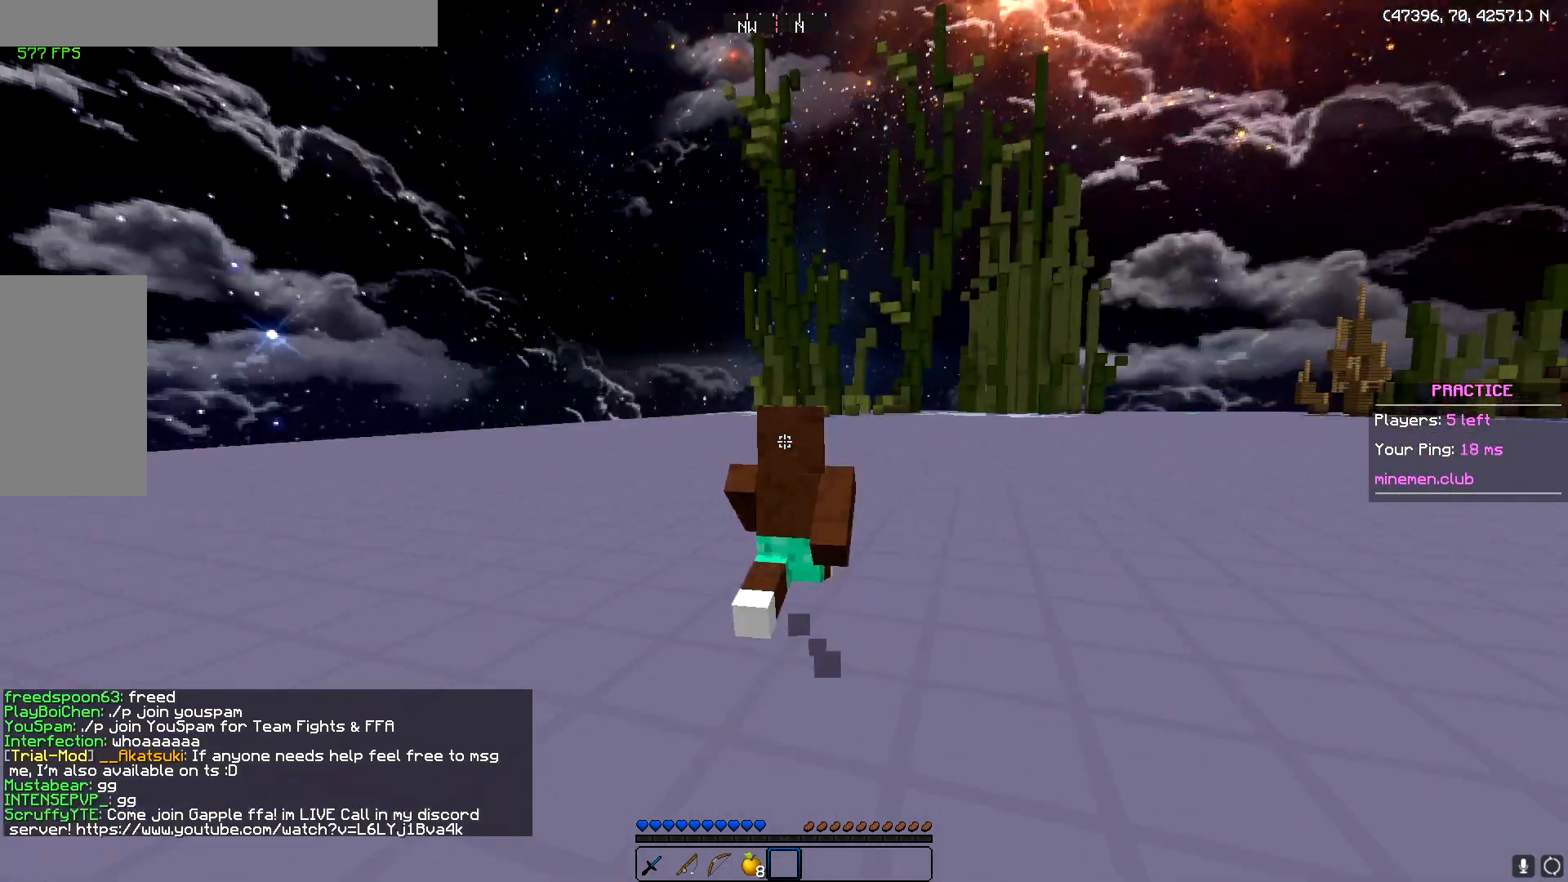
{"keys": ["a", "w"], "mouse": [], "events": []}
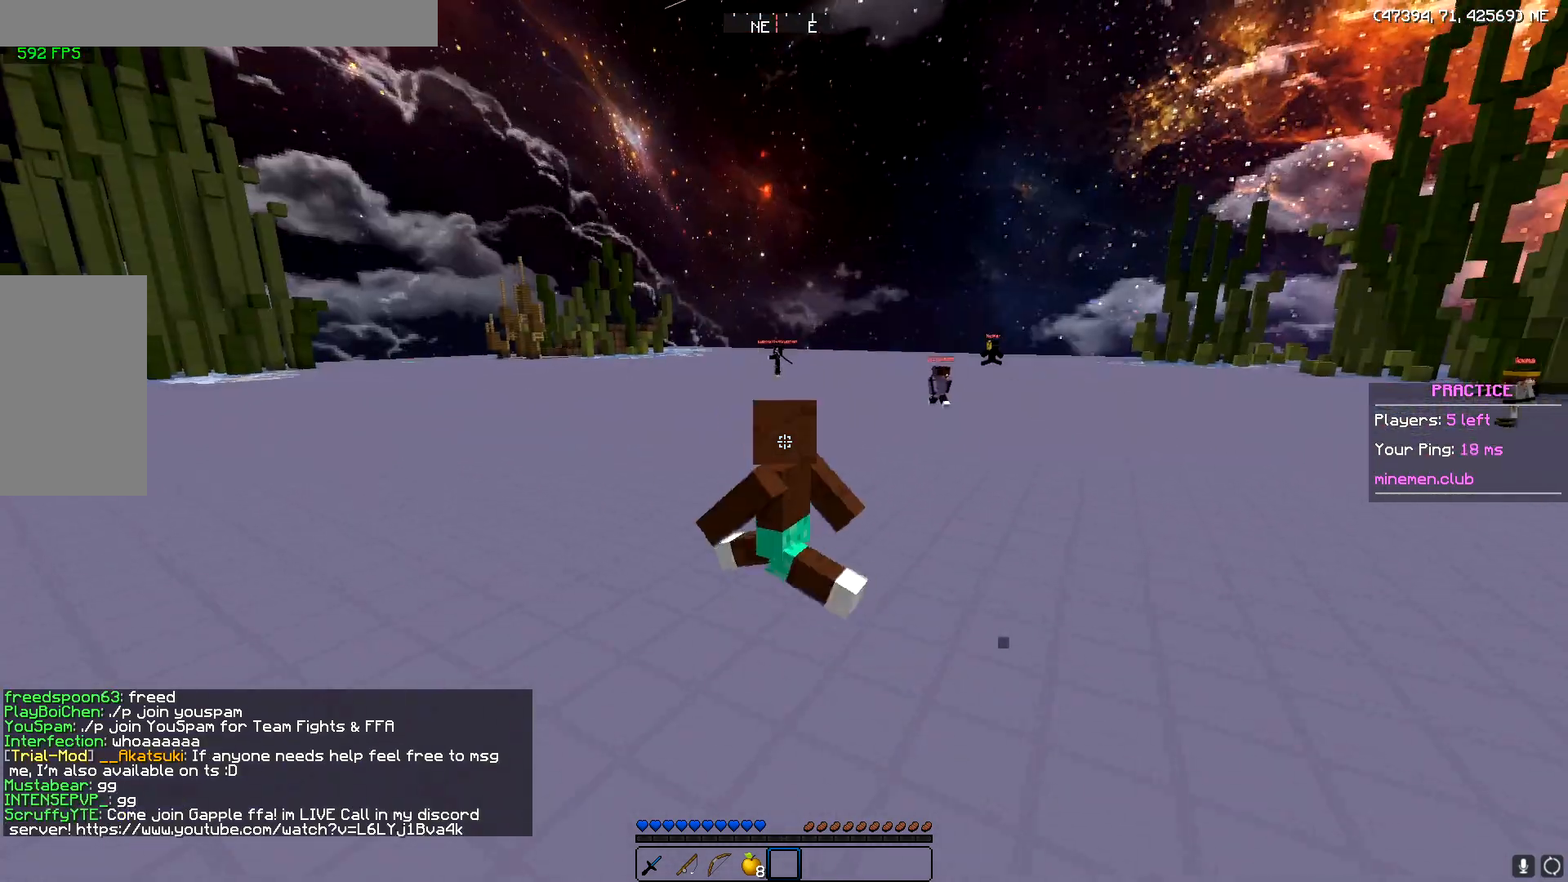
{"keys": ["a"], "mouse": [], "events": [[33, "w", "up"]]}
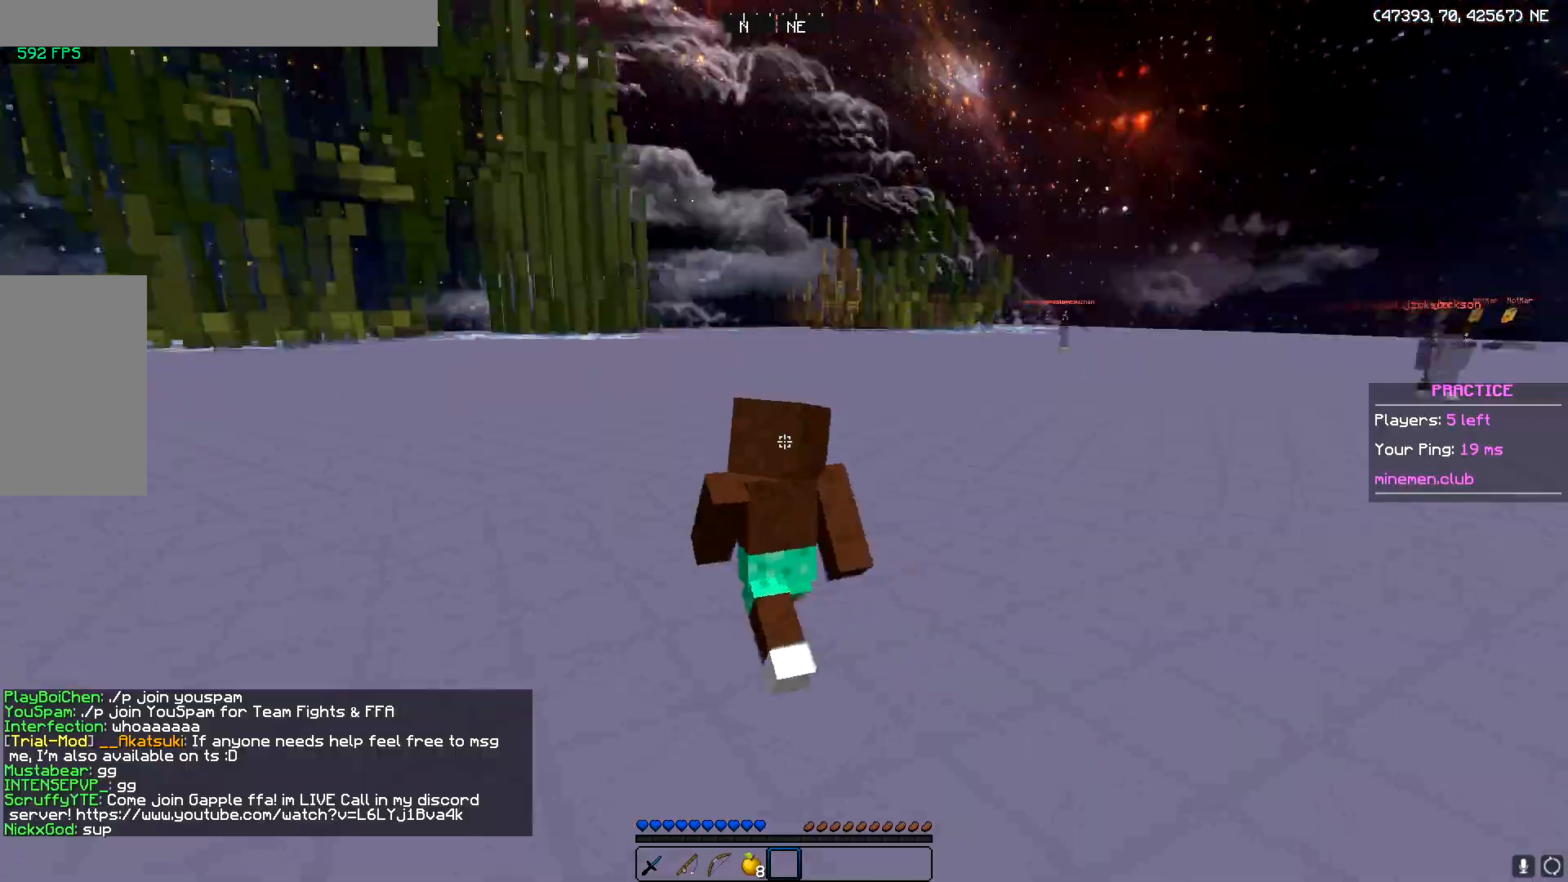
{"keys": ["d"], "mouse": [], "events": [[66, "a", "up"], [150, "w", "down"], [166, "a", "down"], [250, "a", "up"], [400, "d", "down"], [500, "w", "up"]]}
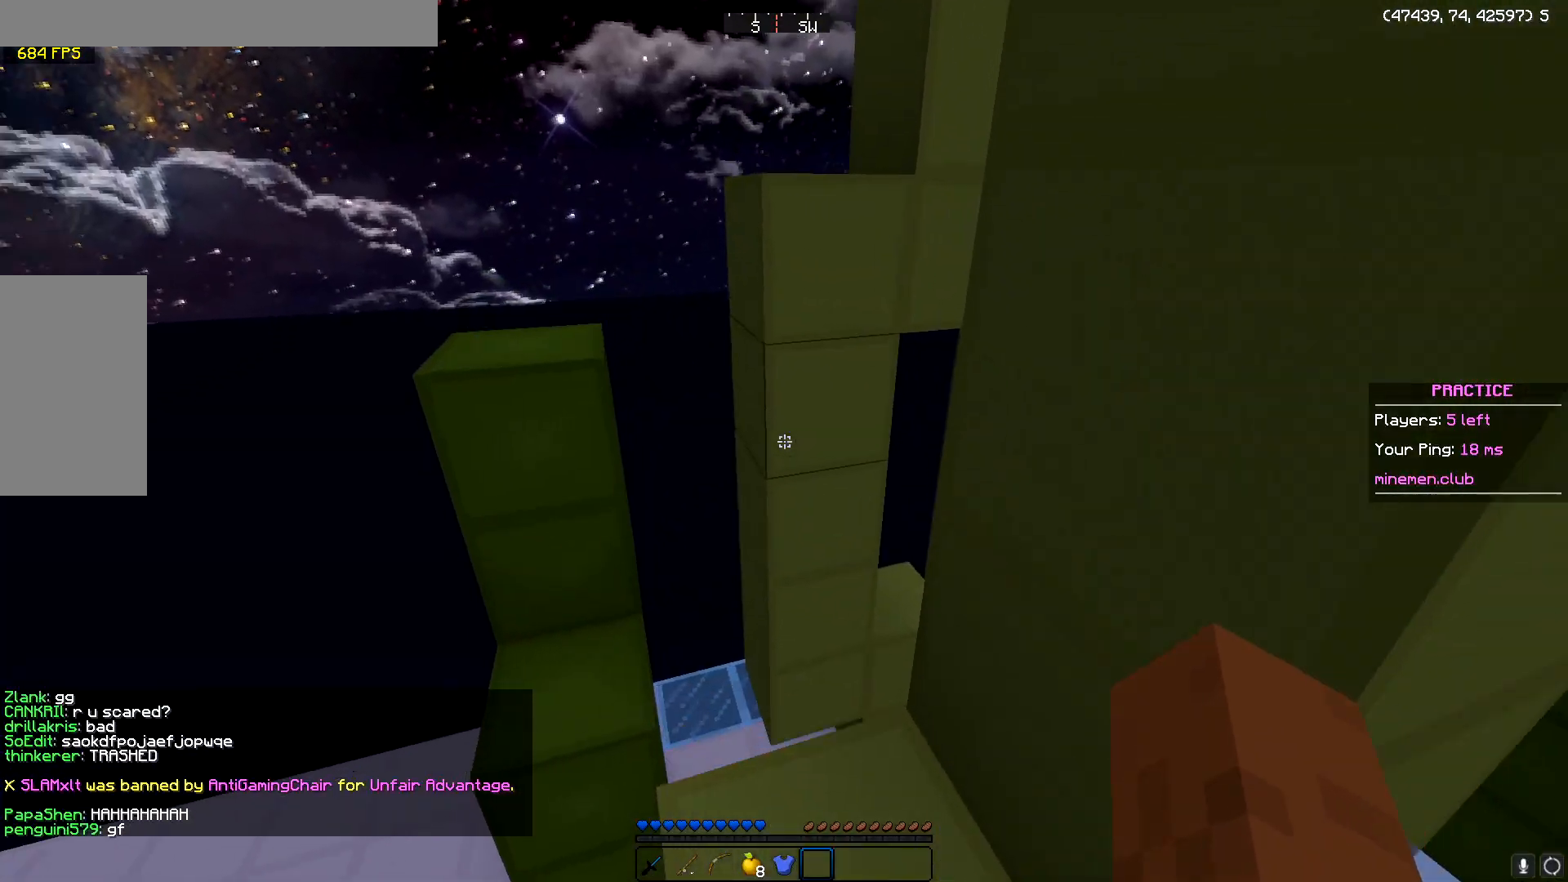
{"keys": ["w"], "mouse": [], "events": [[50, "d", "up"], [200, "s", "down"], [384, "s", "up"], [484, "w", "down"]]}
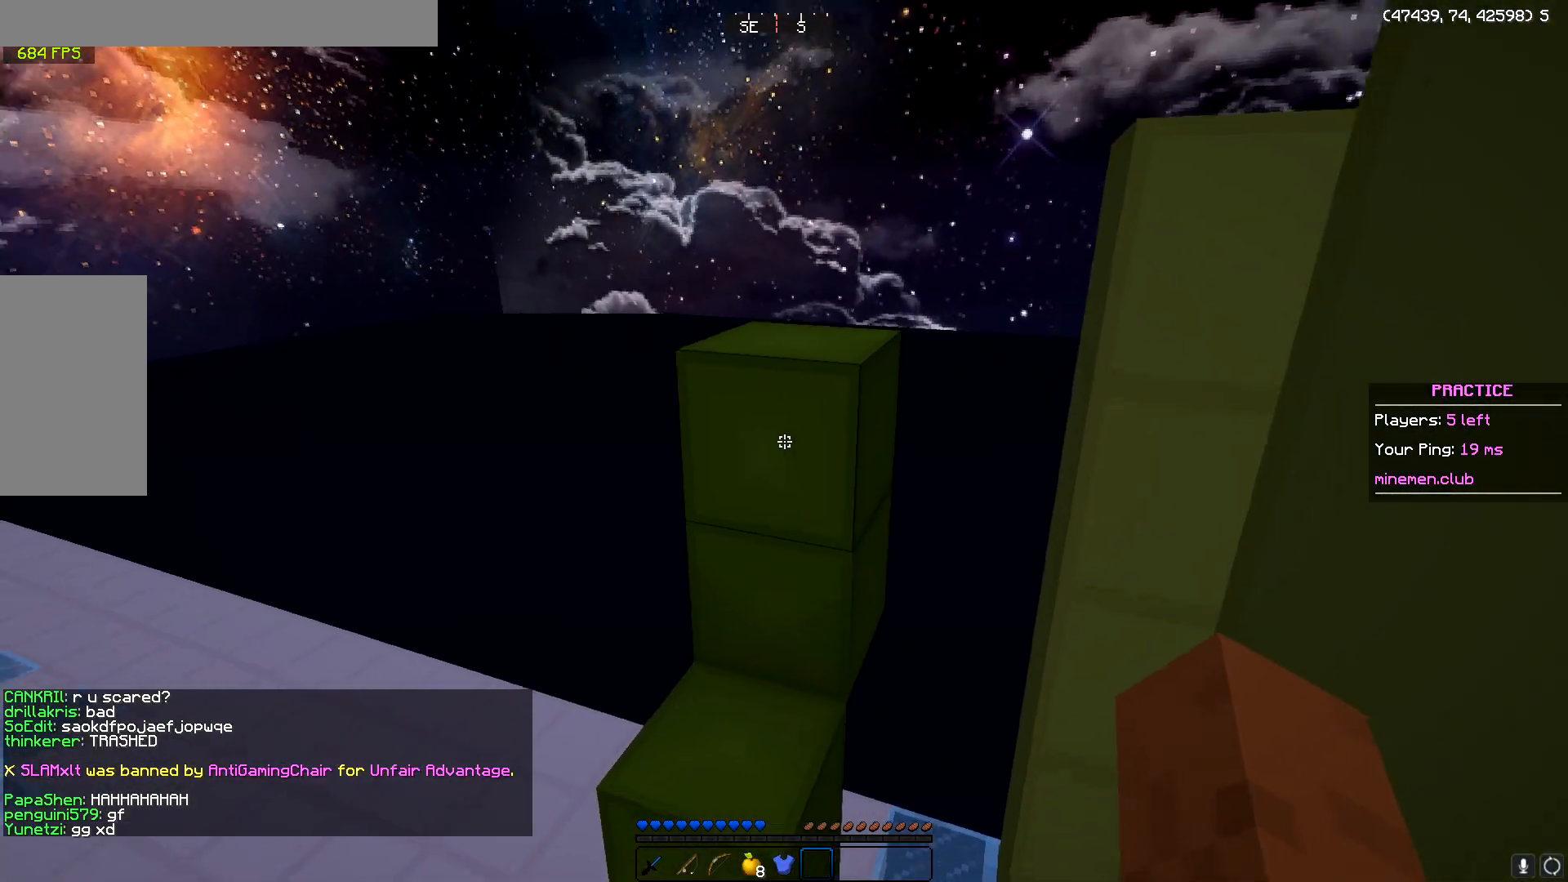
{"keys": ["a"], "mouse": [], "events": [[417, "a", "down"], [483, "w", "up"]]}
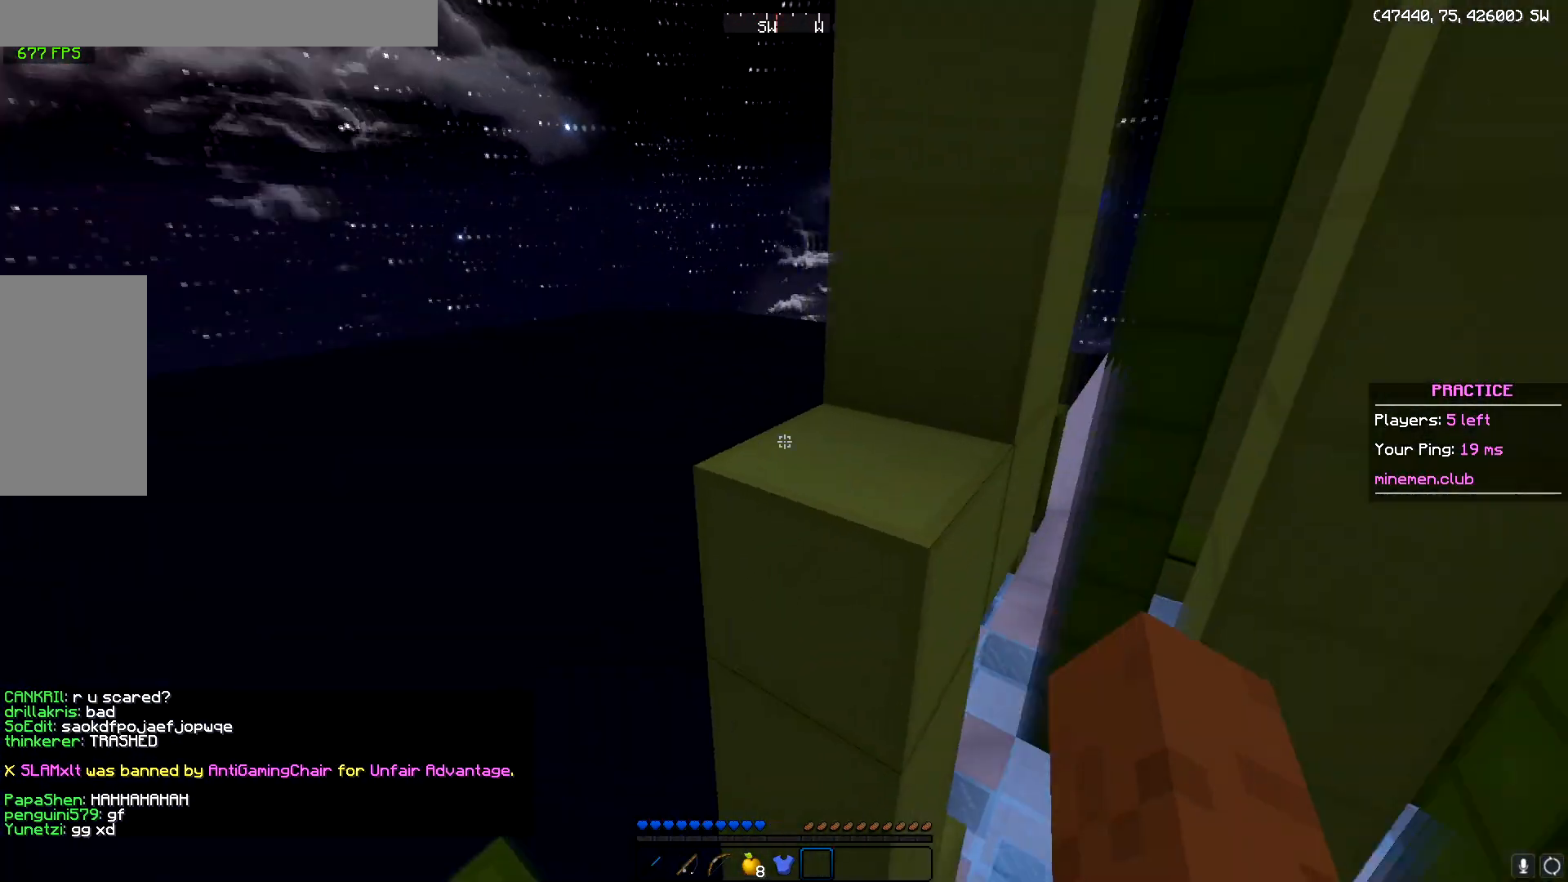
{"keys": ["w"], "mouse": [], "events": [[33, "a", "up"], [284, "w", "down"]]}
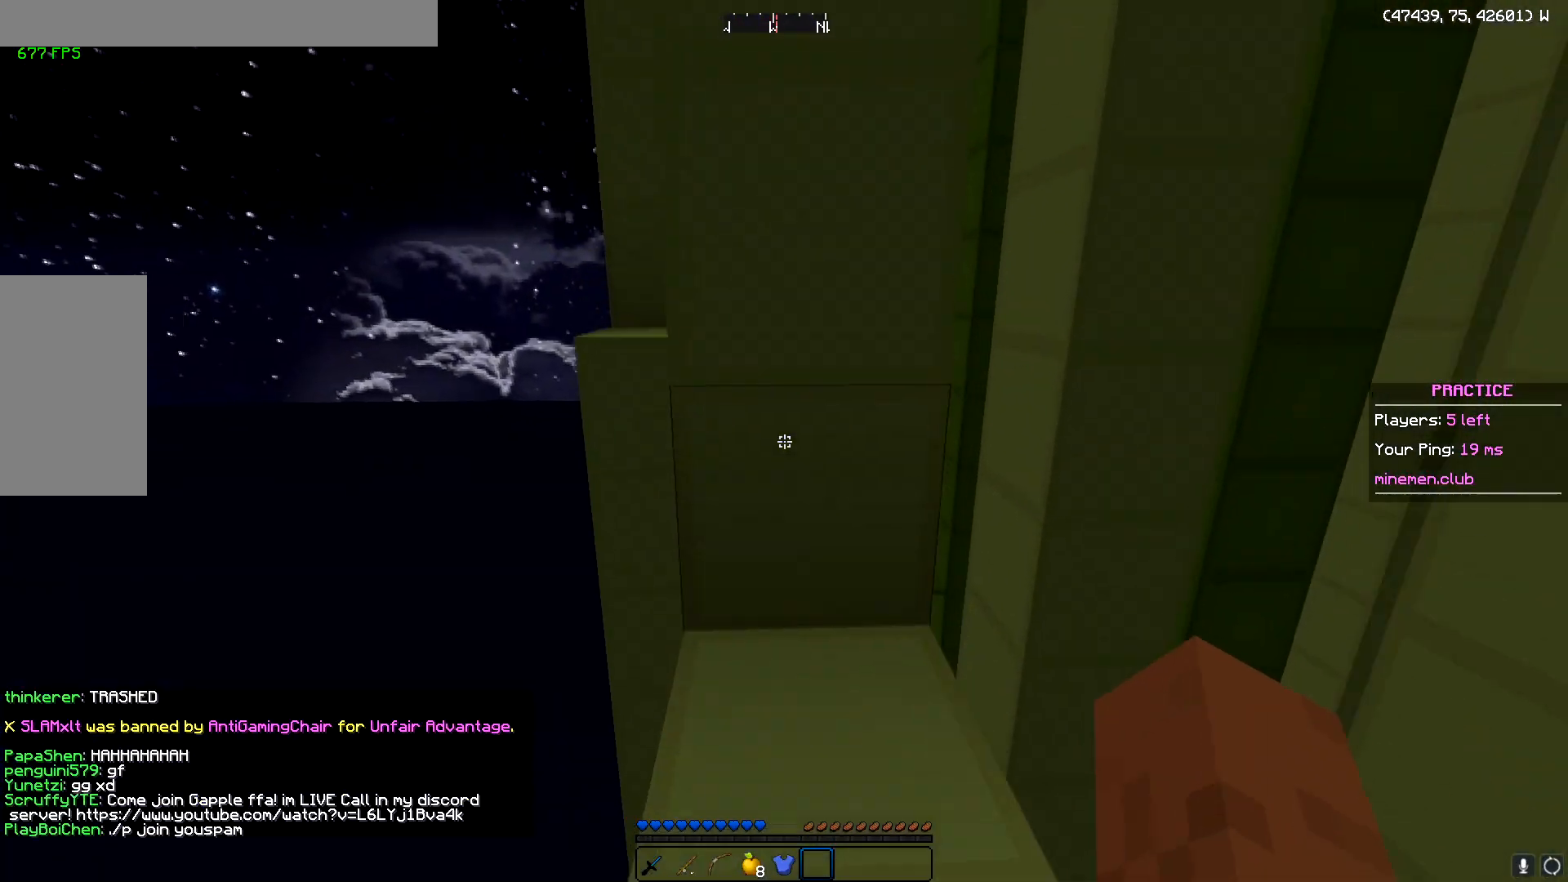
{"keys": ["a", "s"], "mouse": [], "events": [[133, "w", "up"], [333, "a", "down"], [433, "s", "down"]]}
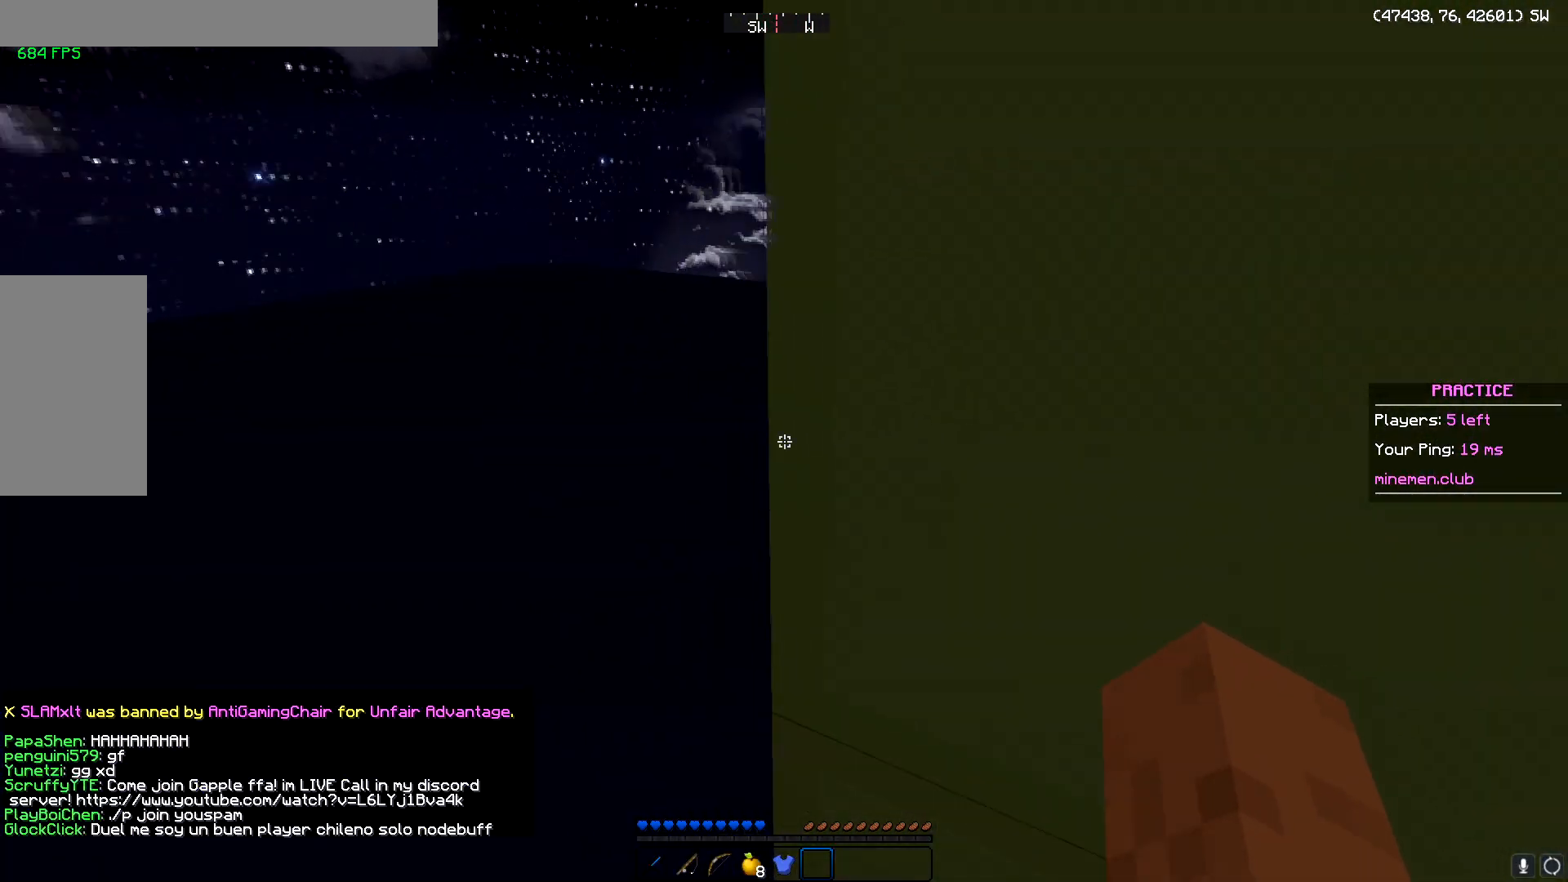
{"keys": ["s"], "mouse": [], "events": [[134, "a", "up"], [134, "s", "up"], [434, "s", "down"]]}
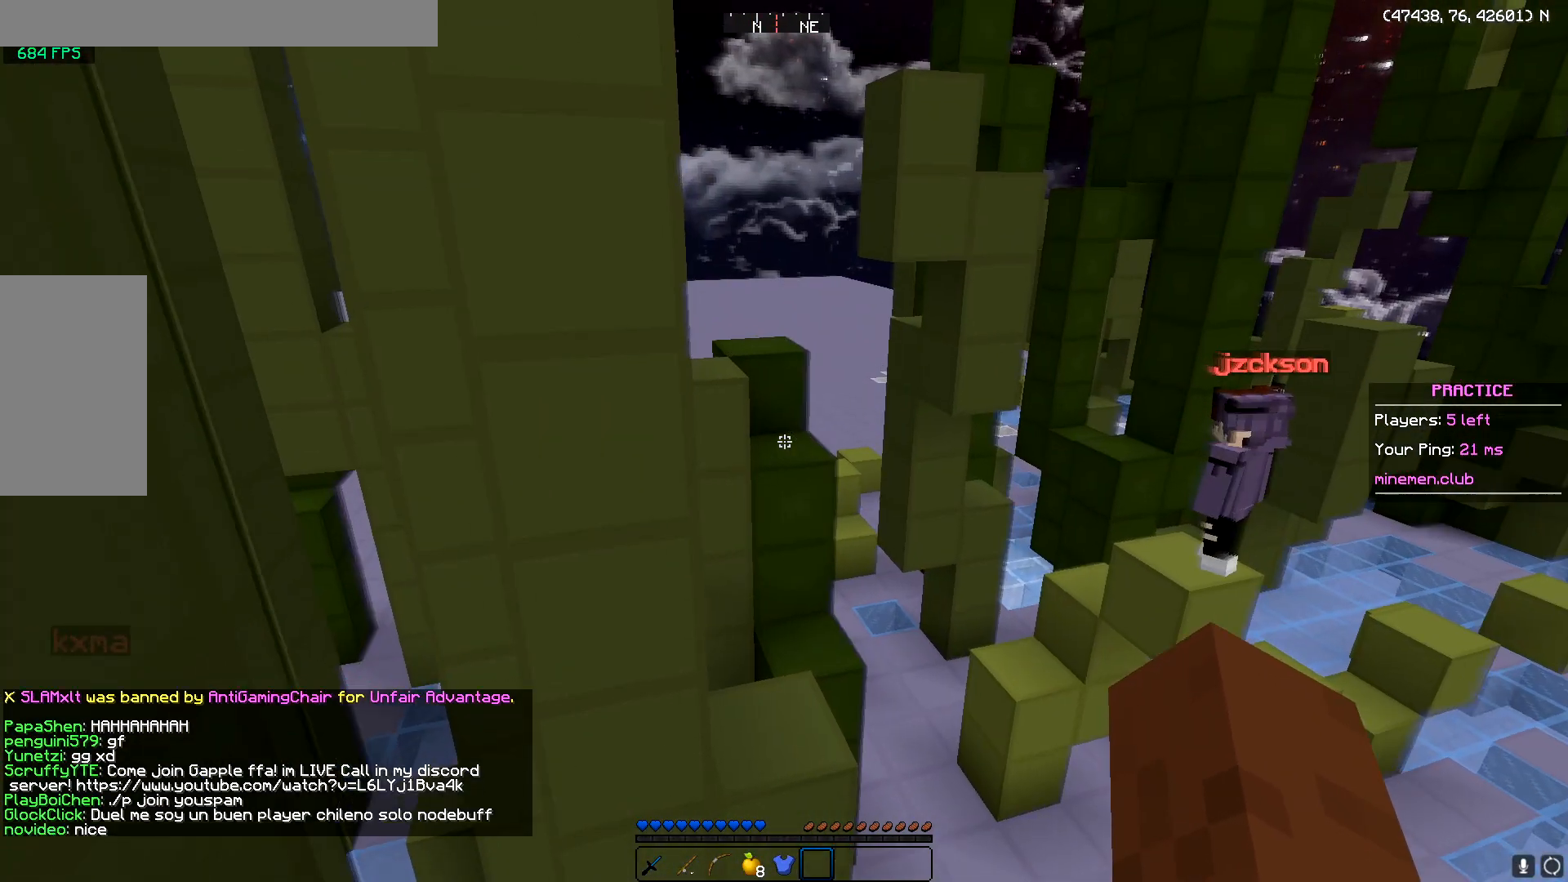
{"keys": ["s"], "mouse": [], "events": [[150, "s", "up"], [434, "s", "down"]]}
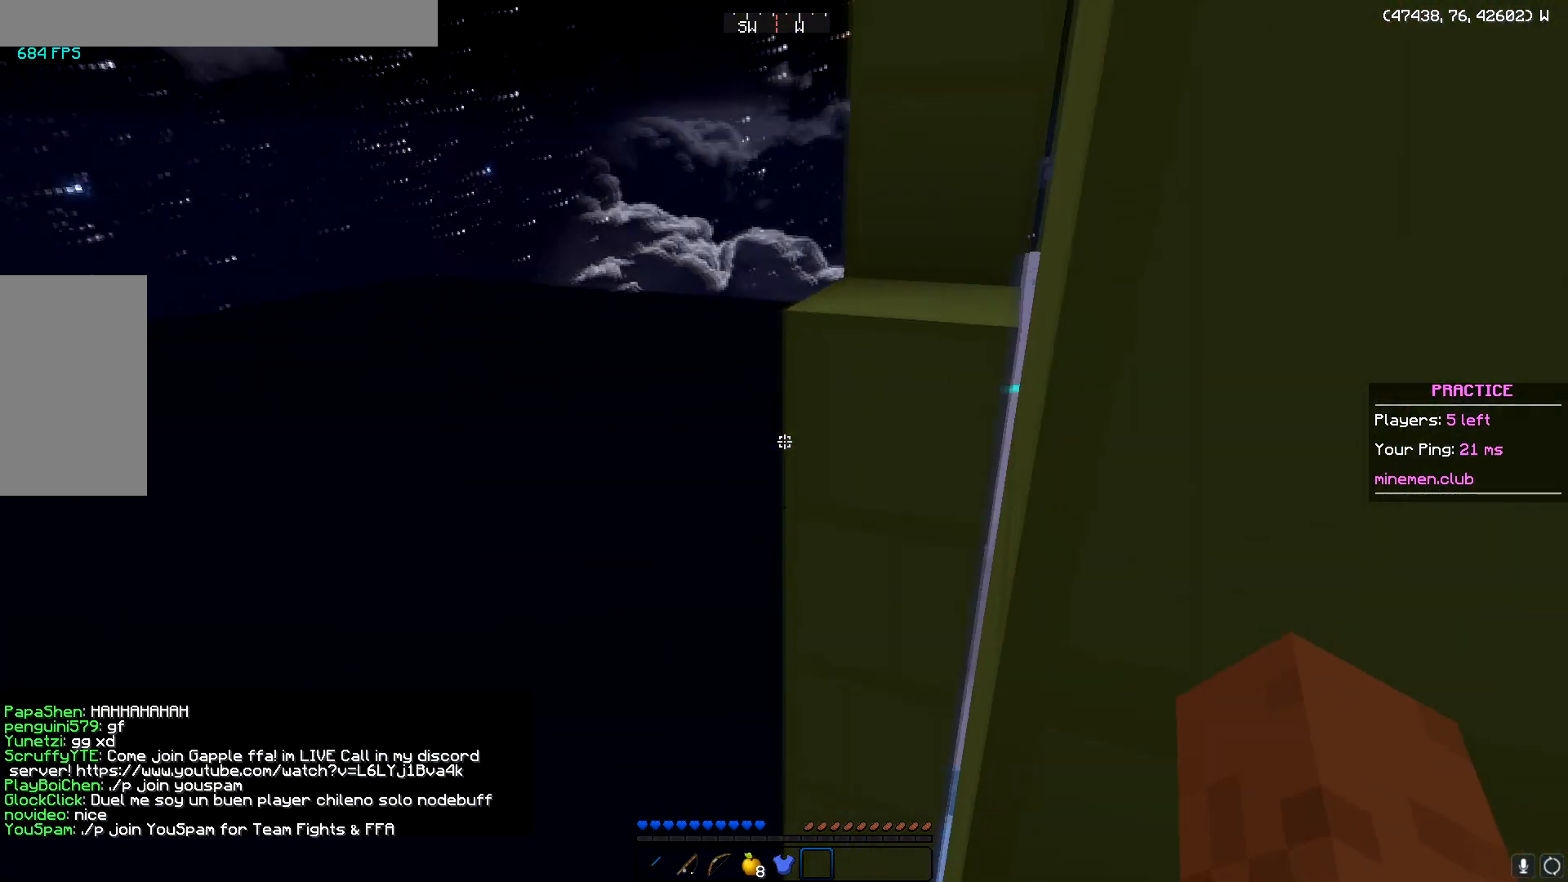
{"keys": ["d", "s"], "mouse": [], "events": [[401, "d", "down"]]}
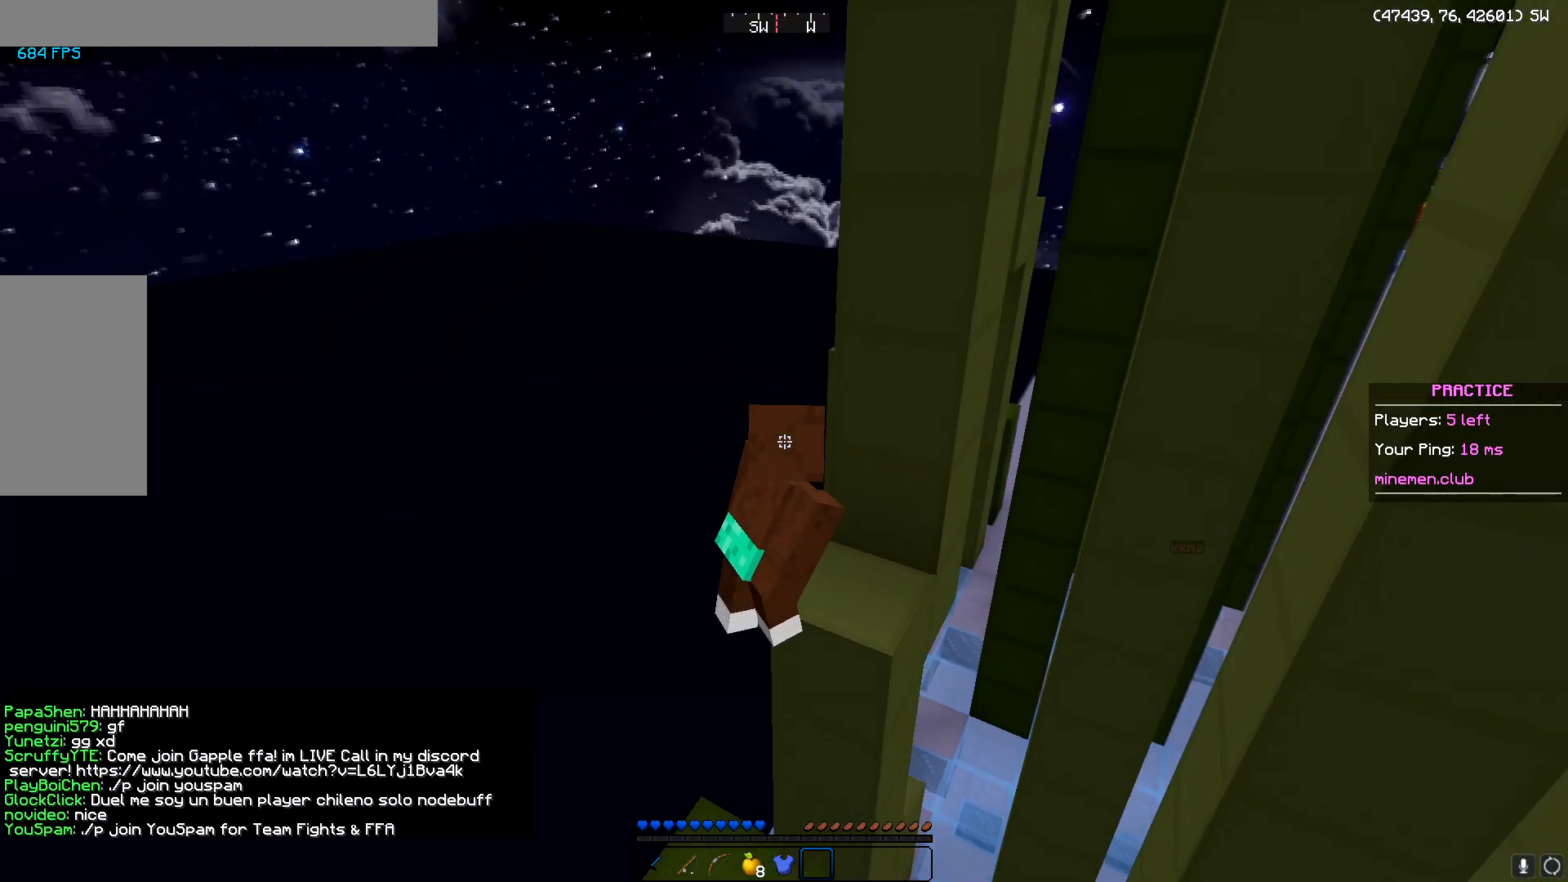
{"keys": [], "mouse": [], "events": [[133, "s", "up"], [200, "d", "up"]]}
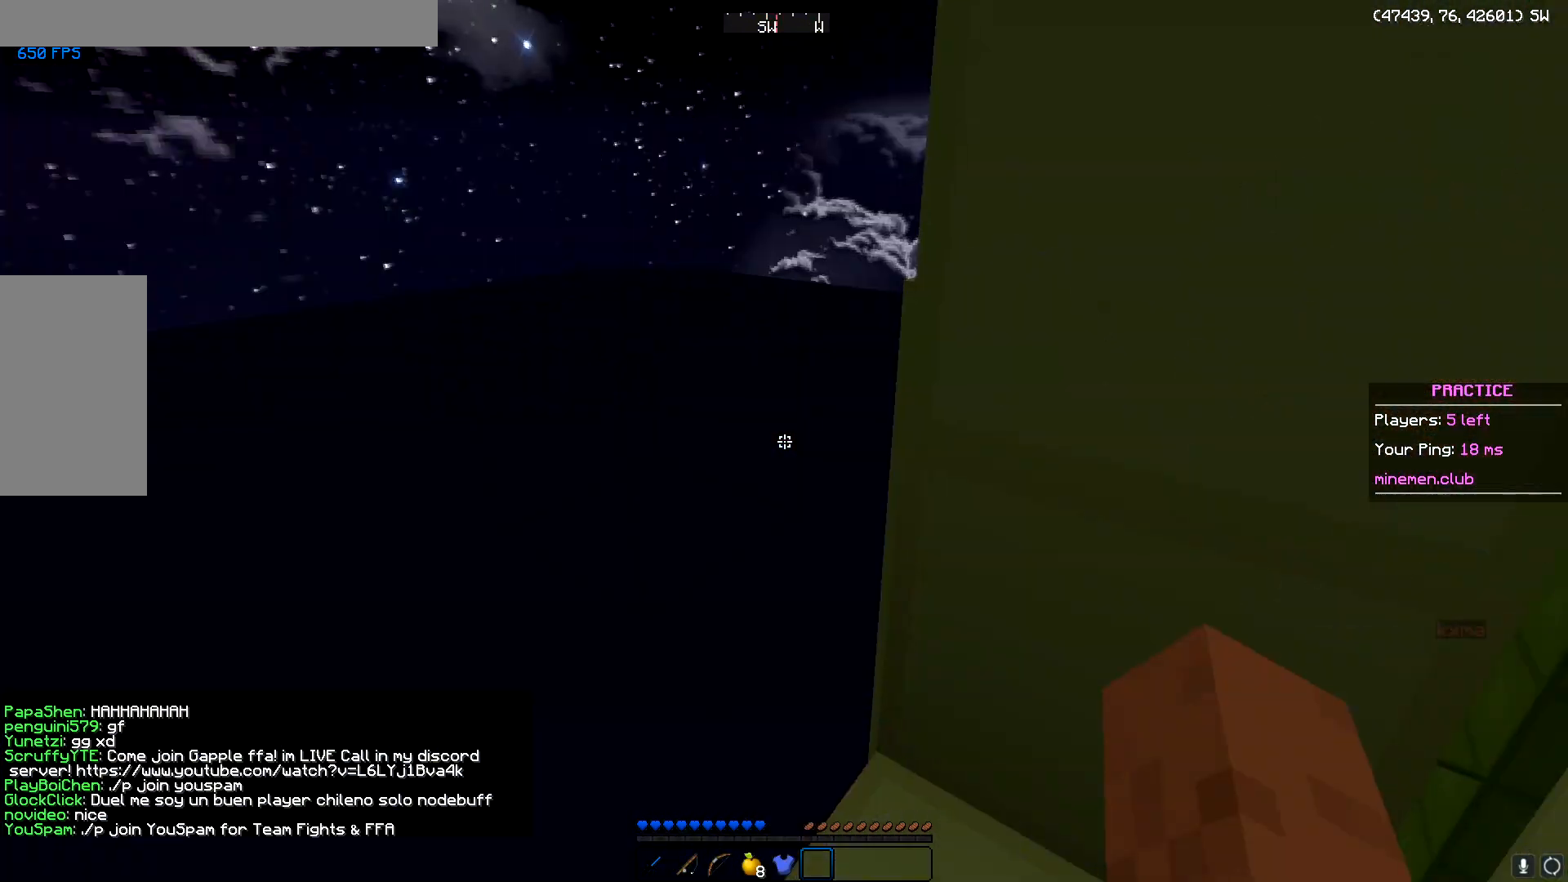
{"keys": ["a"], "mouse": [], "events": [[101, "a", "down"]]}
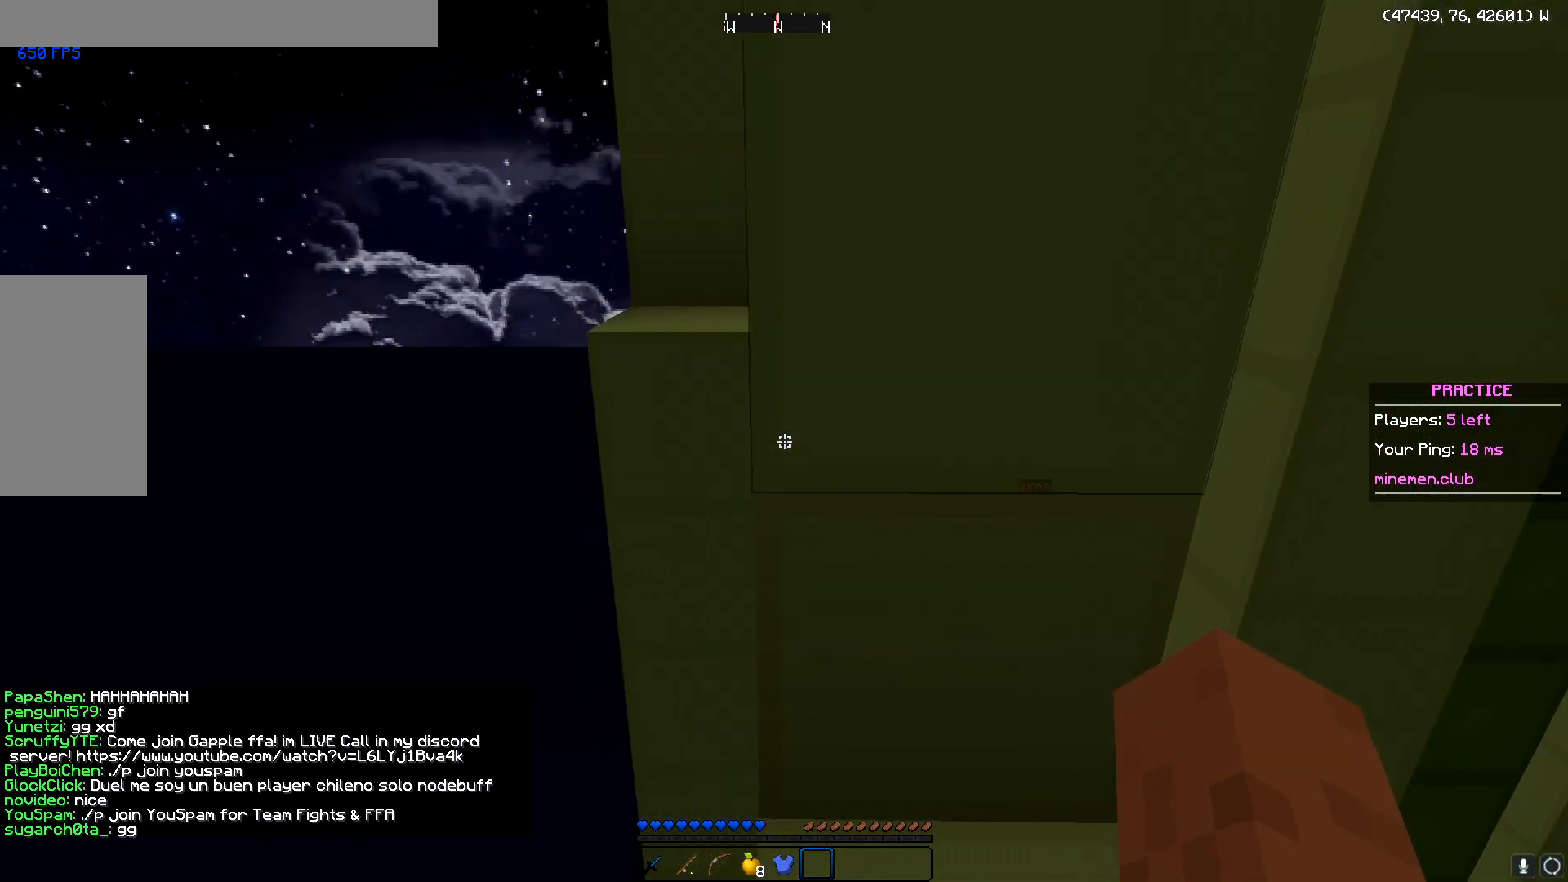
{"keys": [], "mouse": [], "events": [[183, "w", "down"], [250, "d", "down"], [284, "a", "up"], [500, "d", "up"], [500, "w", "up"]]}
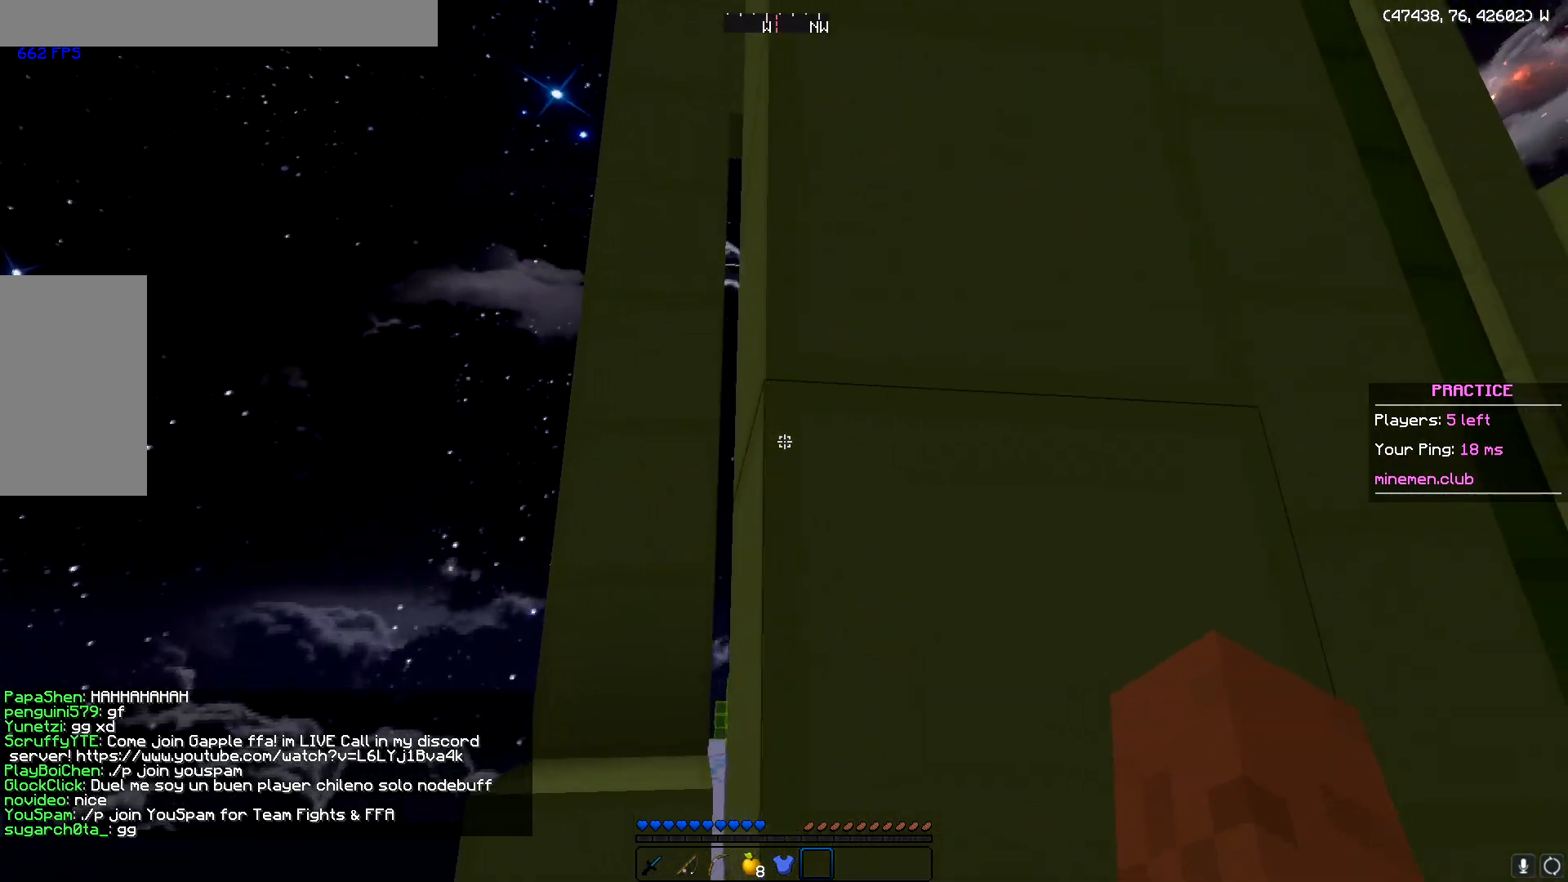
{"keys": [], "mouse": ["left"], "events": [[401, "mouse_left", "down"]]}
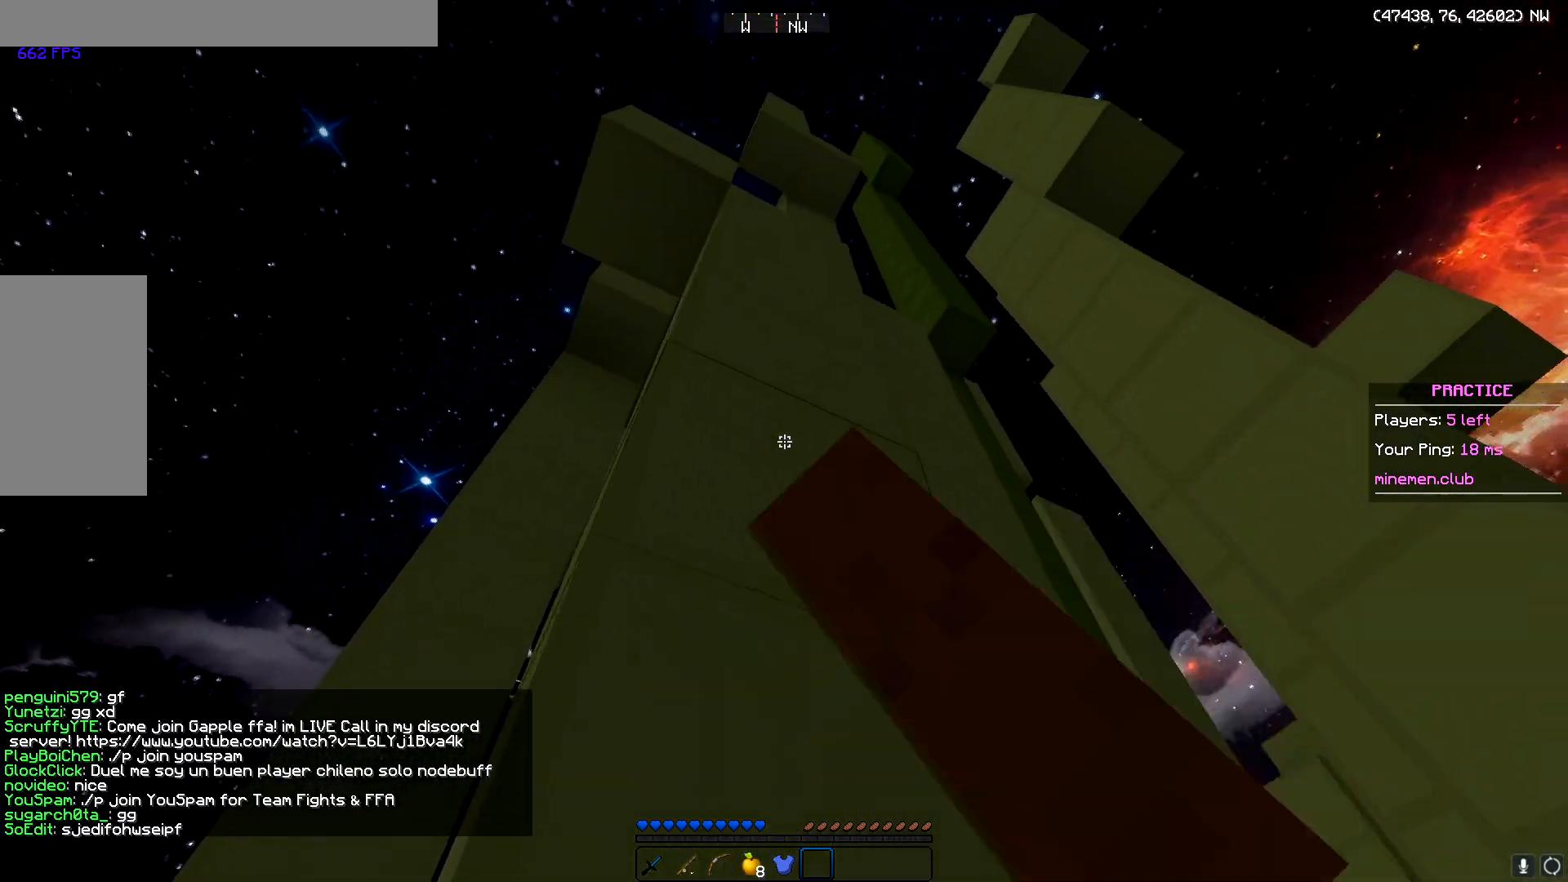
{"keys": [], "mouse": [], "events": [[67, "mouse_left", "up"]]}
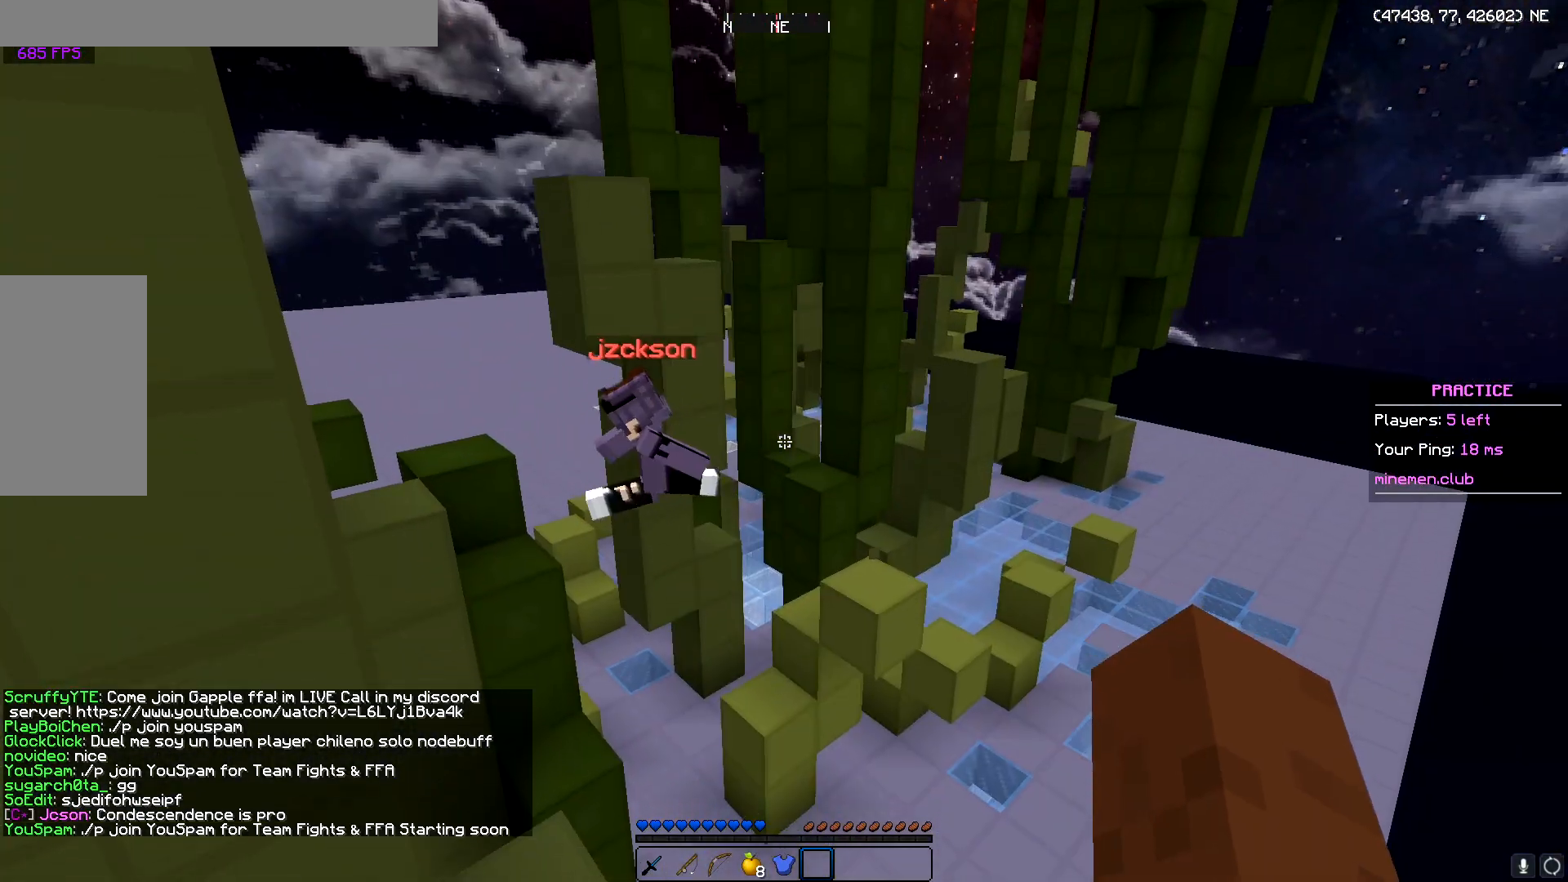
{"keys": [], "mouse": [], "events": []}
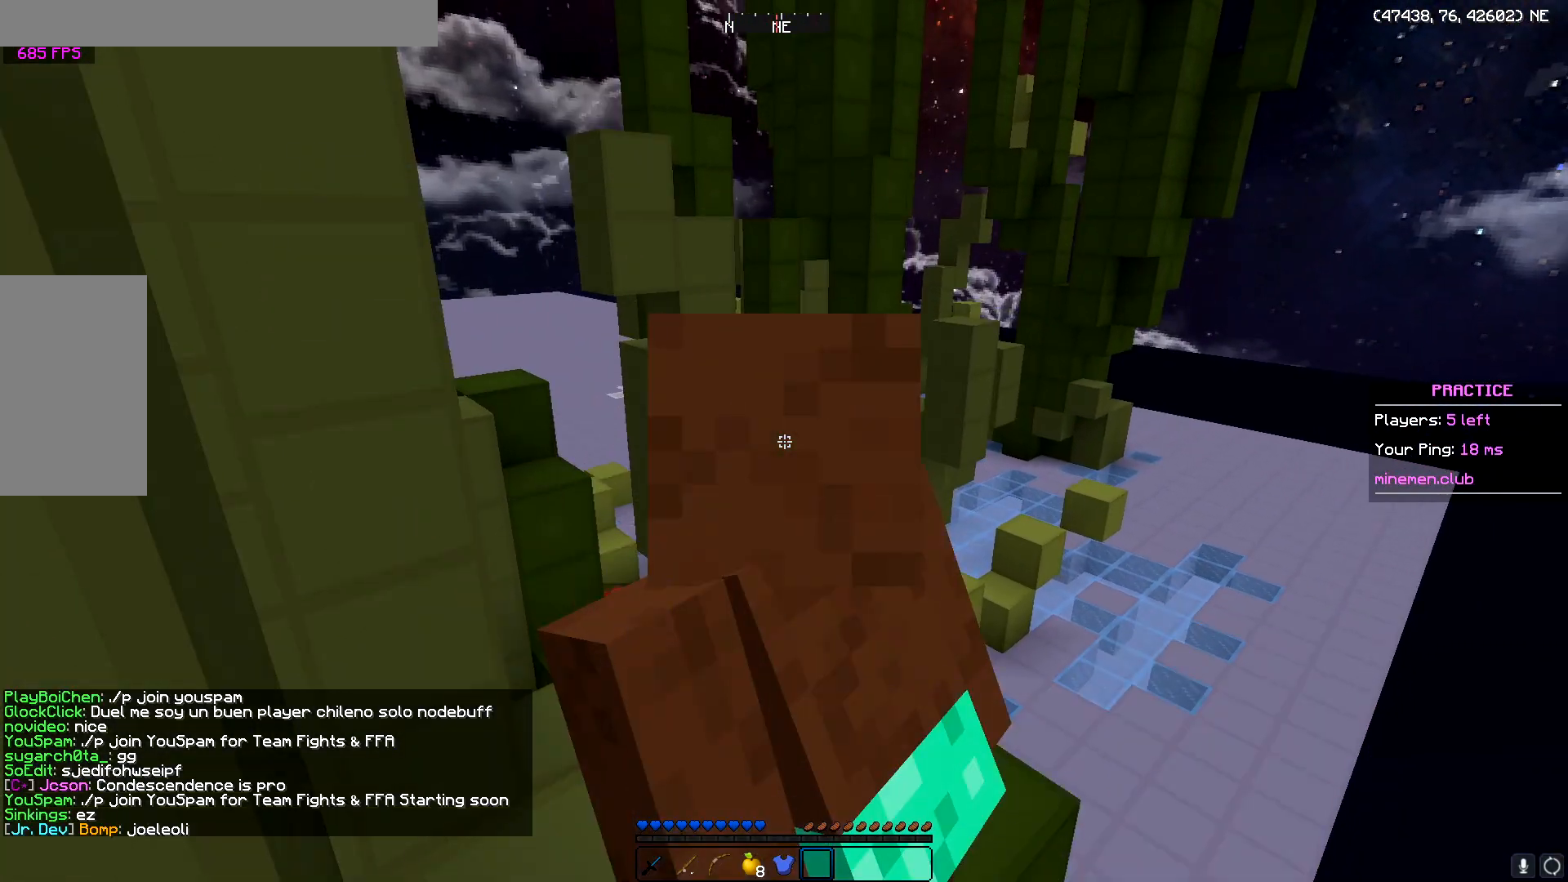
{"keys": ["d", "s"], "mouse": [], "events": [[267, "s", "down"], [317, "d", "down"]]}
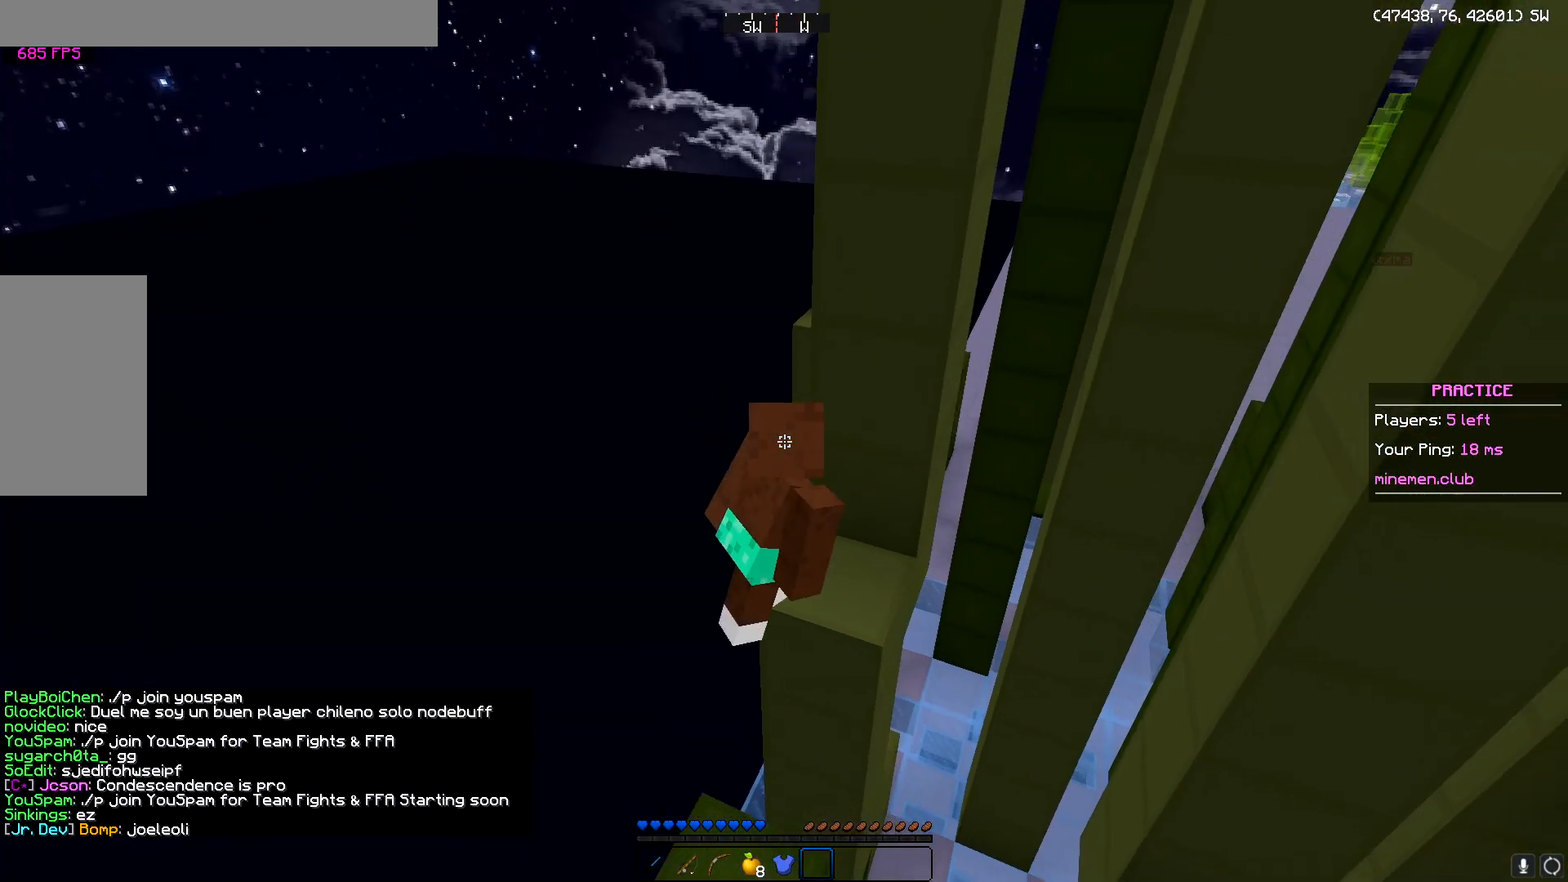
{"keys": [], "mouse": [], "events": [[50, "d", "up"], [434, "s", "up"]]}
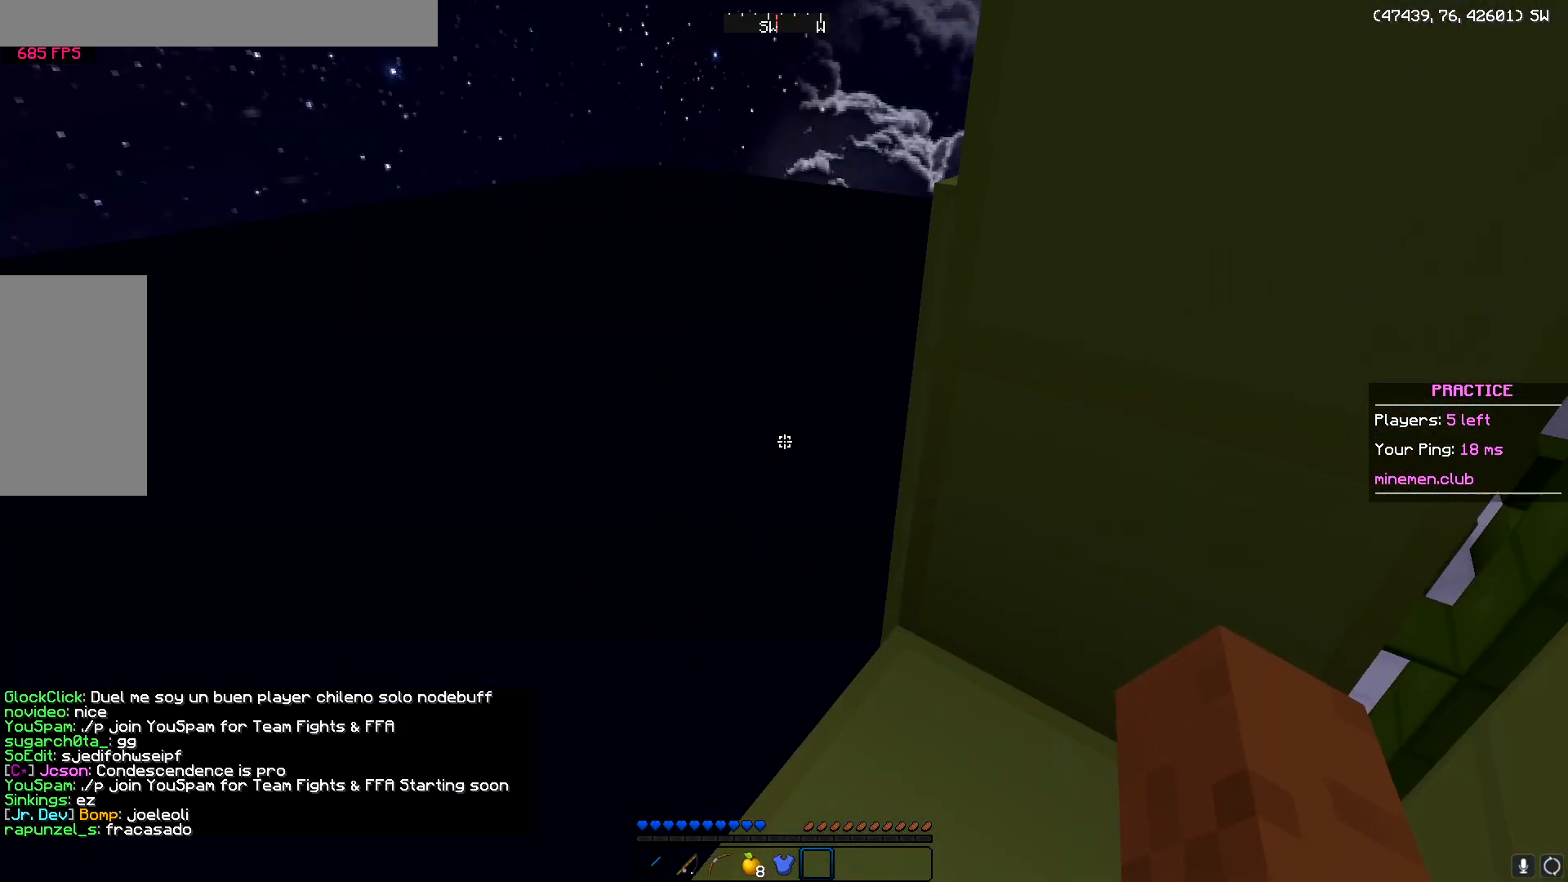
{"keys": [], "mouse": [], "events": [[83, "s", "down"], [133, "d", "down"], [350, "d", "up"], [350, "s", "up"]]}
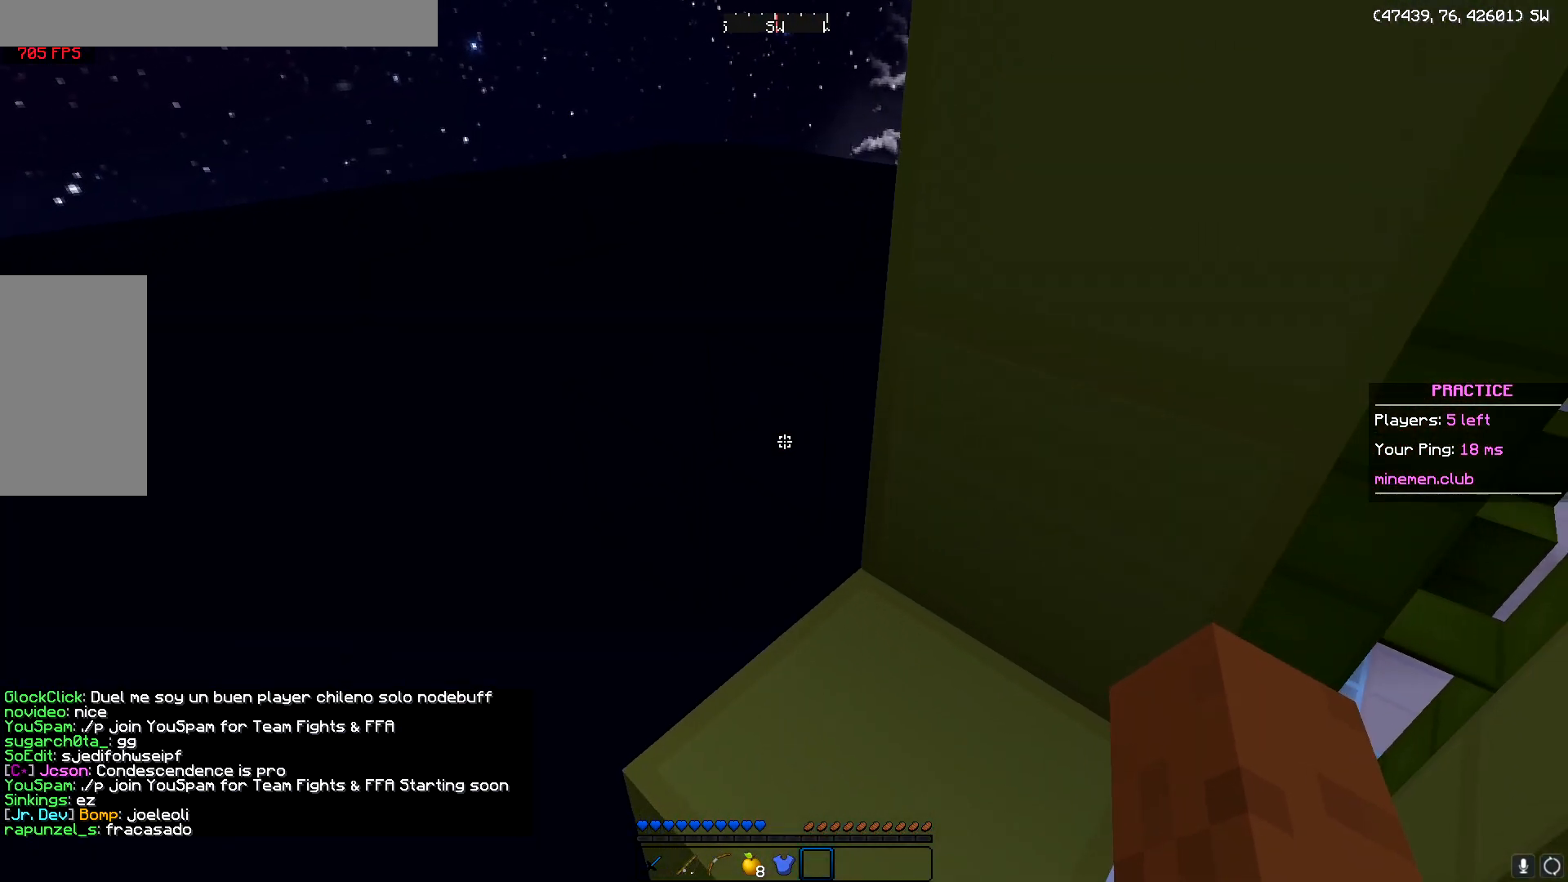
{"keys": [], "mouse": [], "events": []}
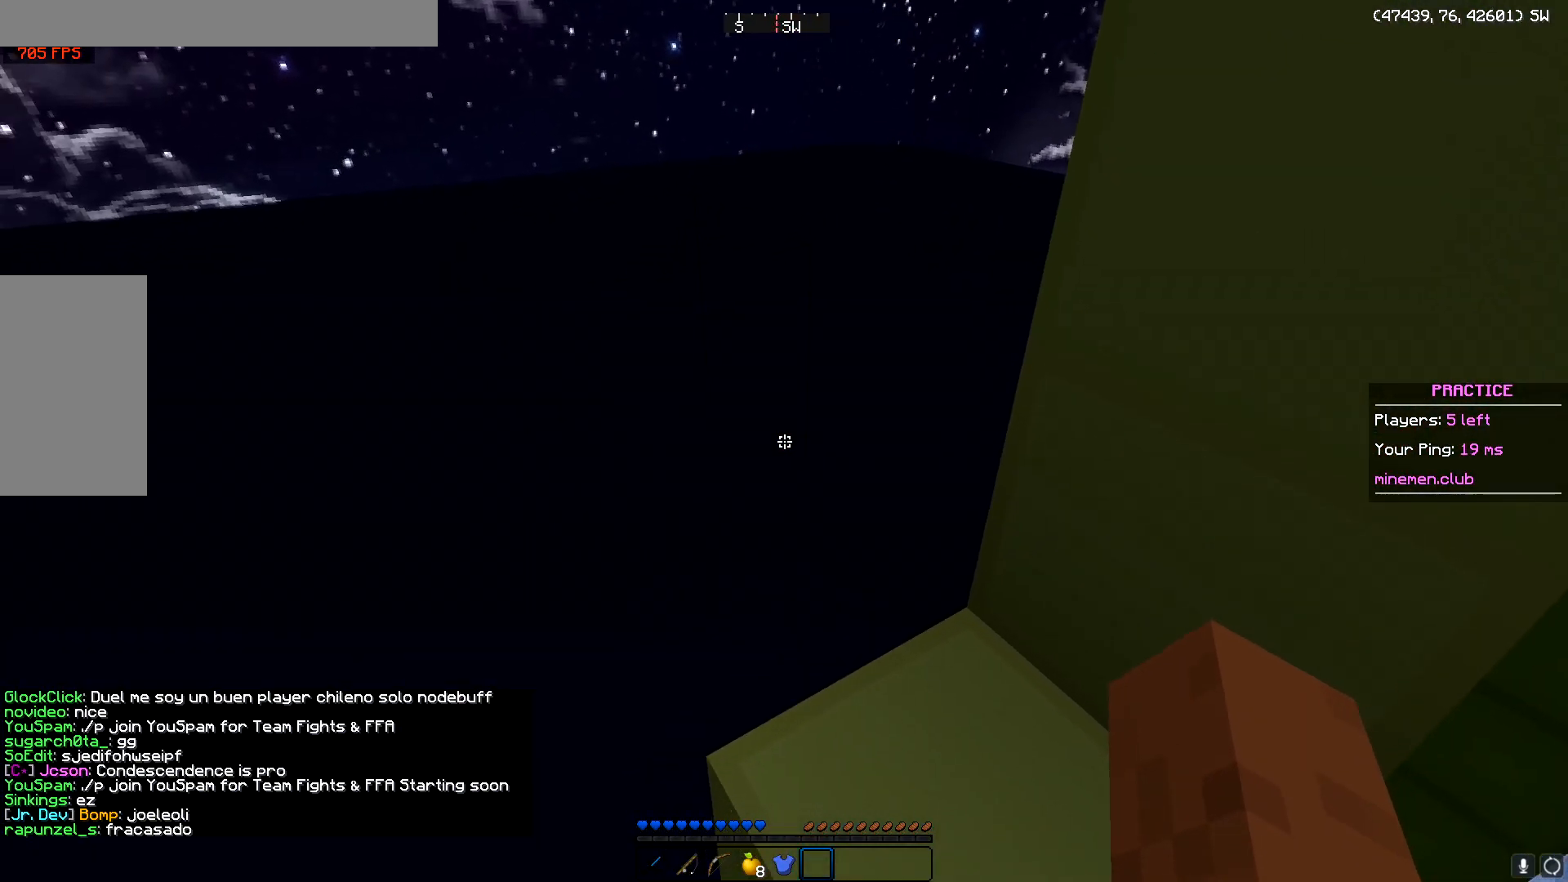
{"keys": [], "mouse": [], "events": []}
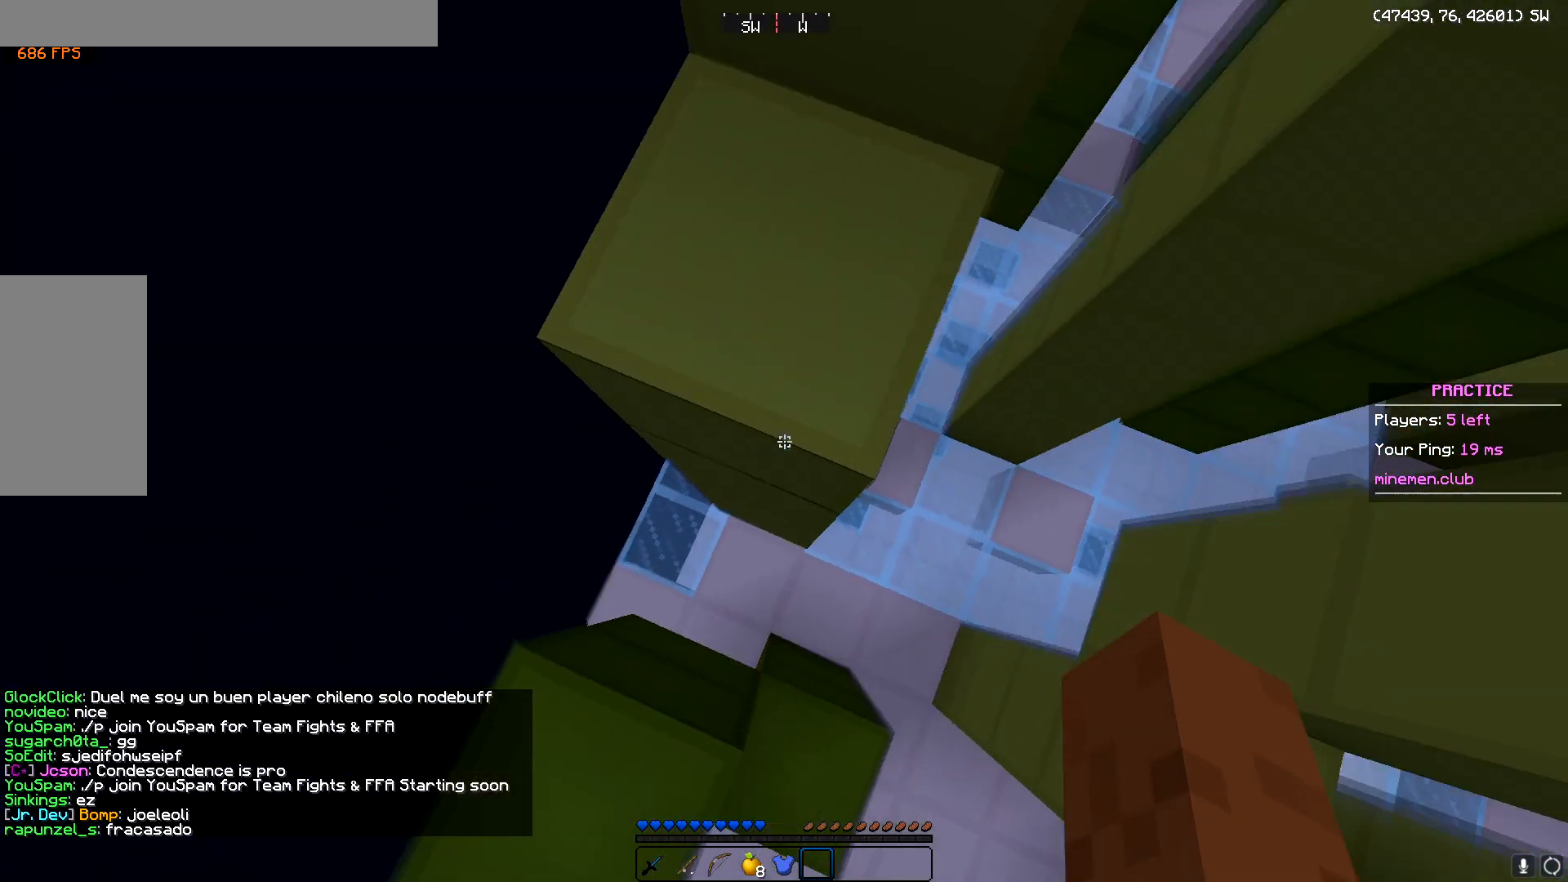
{"keys": ["a", "w"], "mouse": [], "events": [[50, "a", "down"], [301, "w", "down"]]}